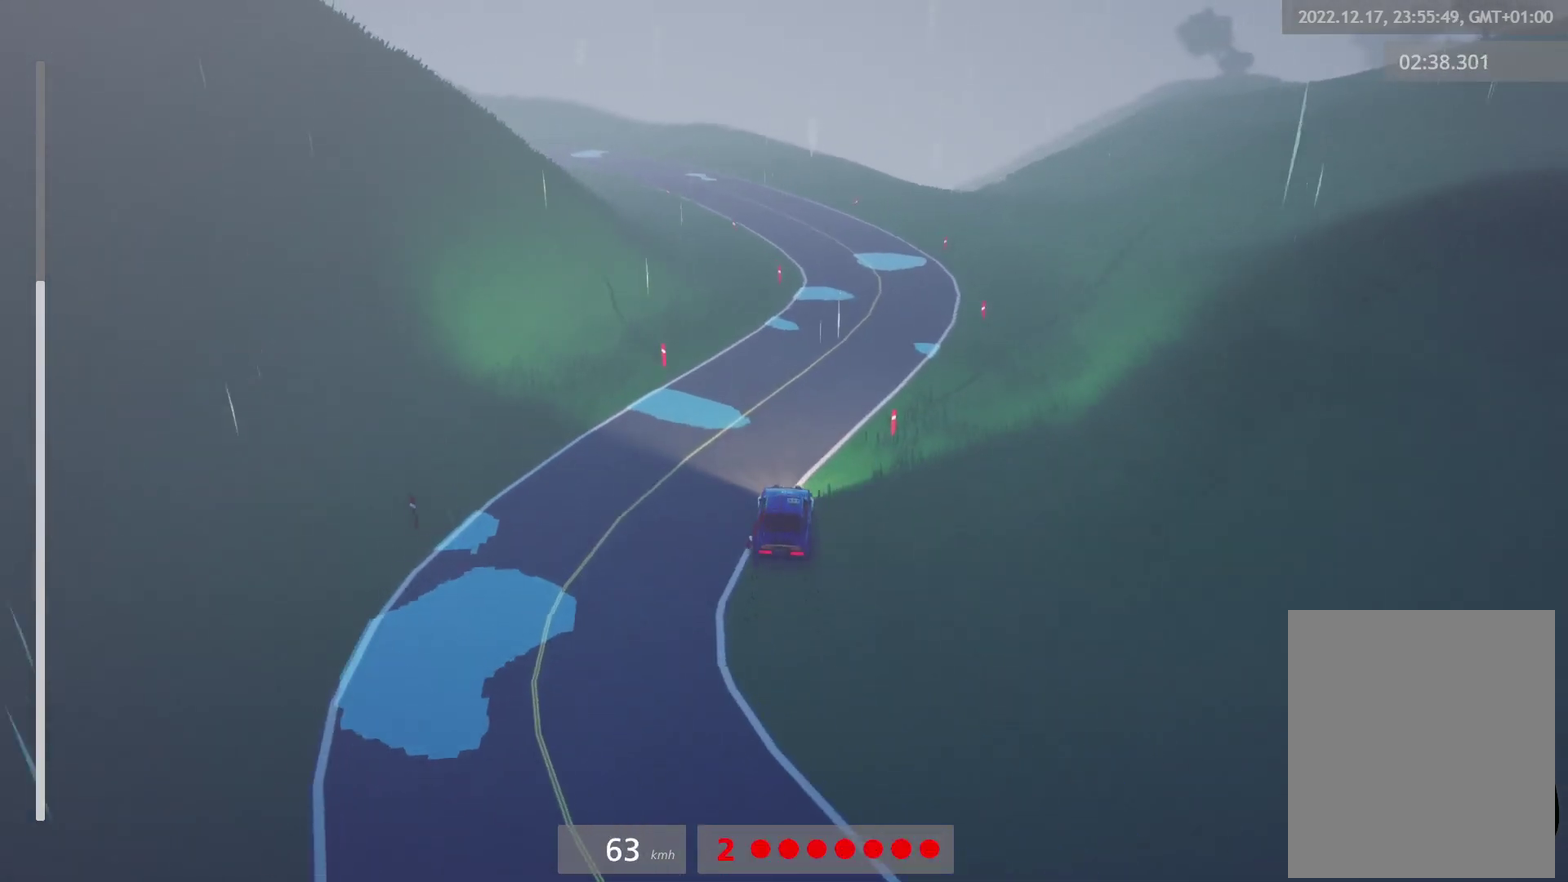
Gameplay with a controller (Xbox layout); each line is a JSON object with the inputs held at the frame after it. "events" lists button and stick changes between this image and that frame as [ms after this image, input, new state], when the widget could be followed in between.
{"buttons": ["R2"], "left_stick": "right", "right_stick": "center"}
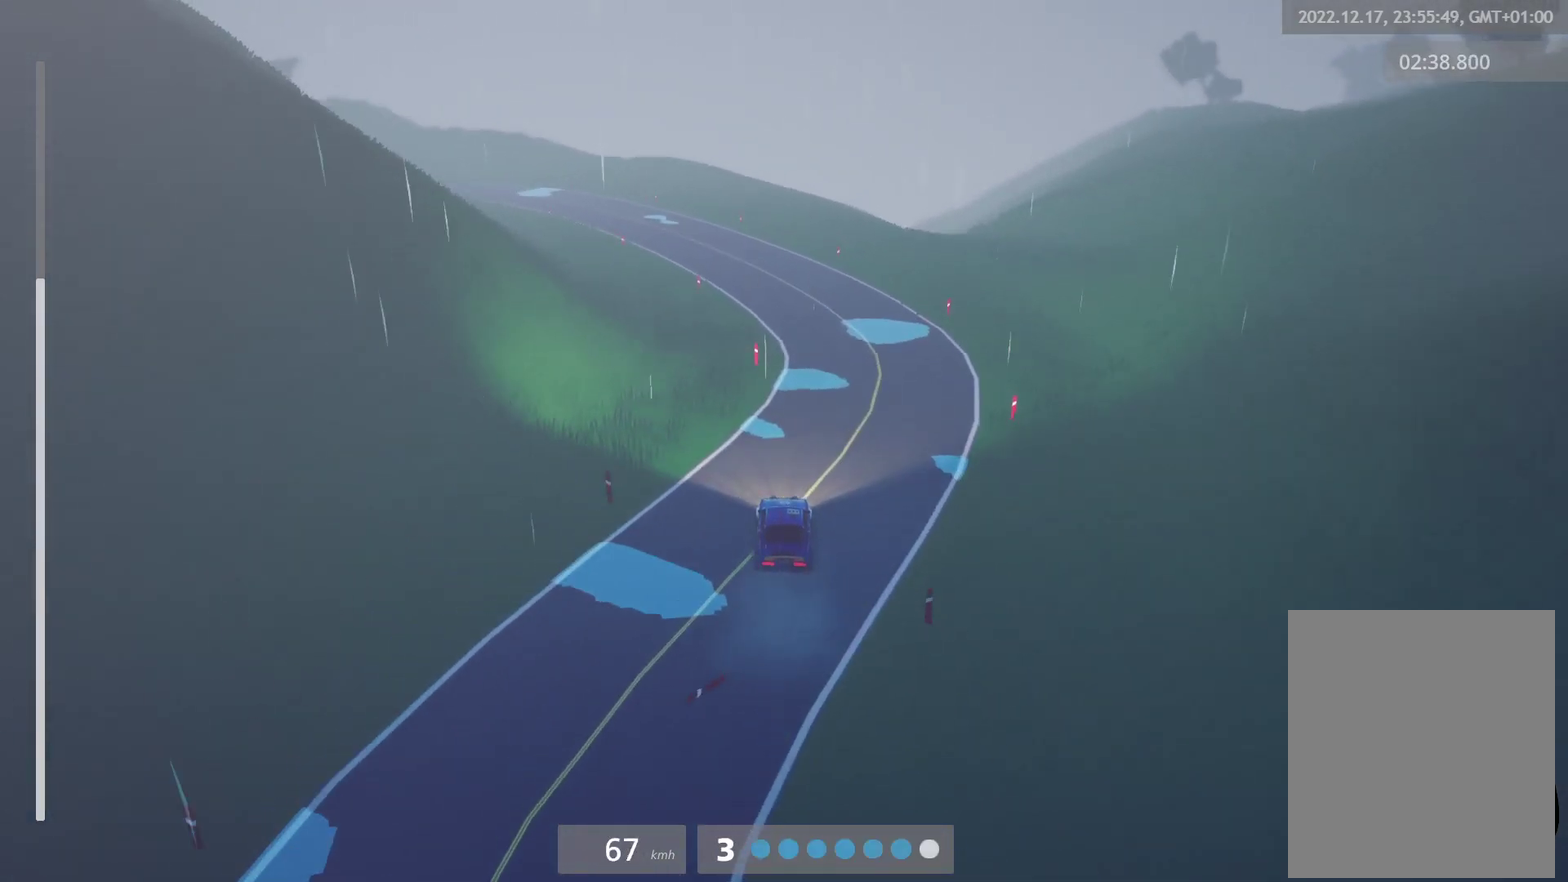
{"buttons": ["R2"], "left_stick": "left", "right_stick": "center", "events": [[50, "left_stick", "center"], [383, "left_stick", "left"]]}
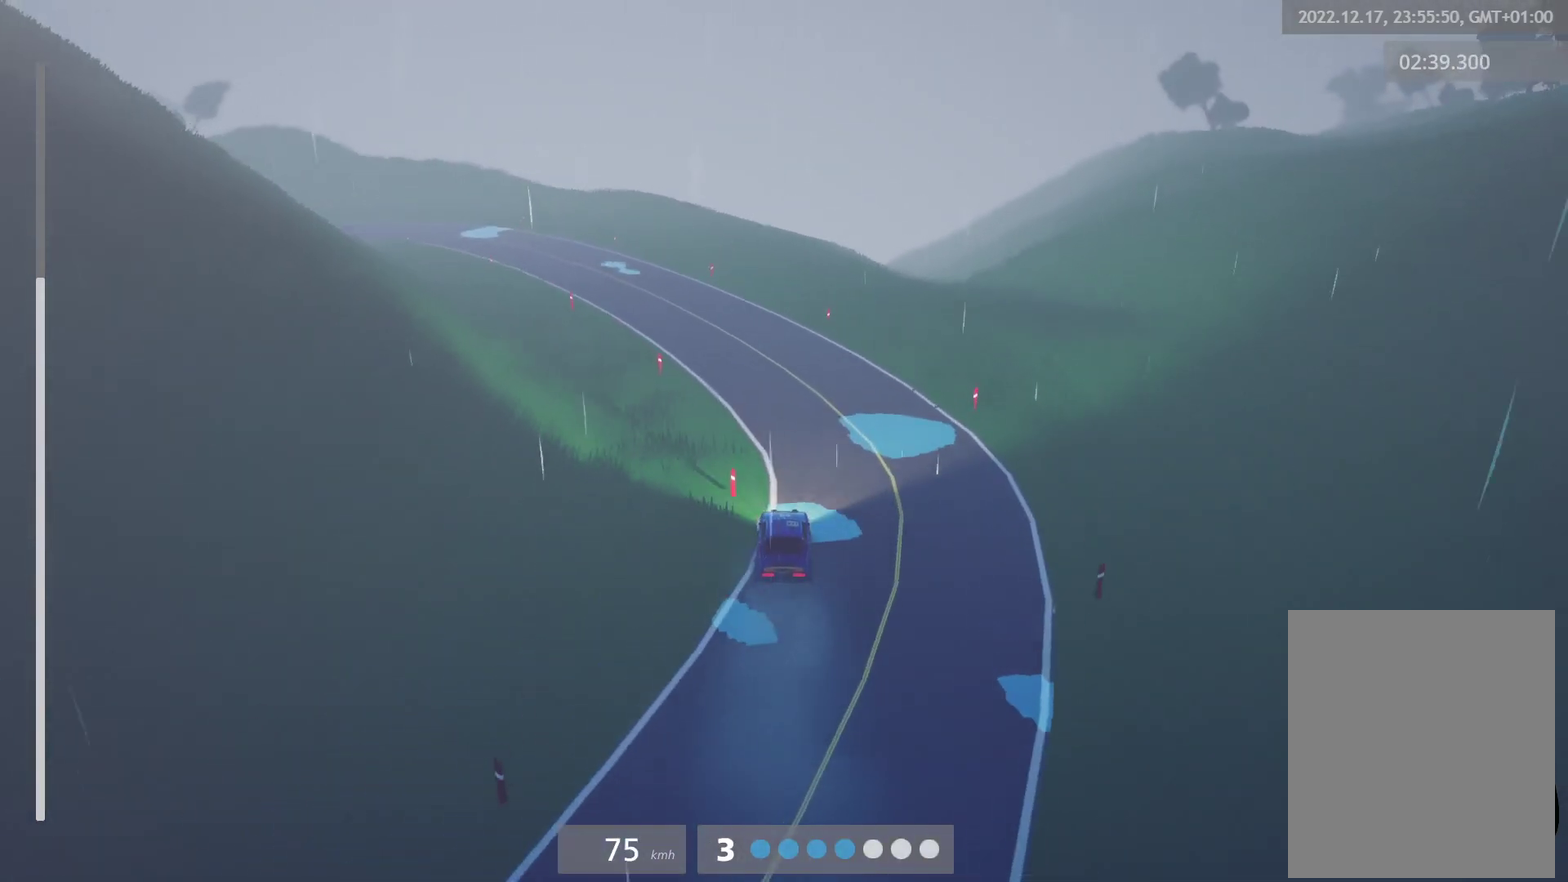
{"buttons": ["R2"], "left_stick": "center", "right_stick": "center", "events": [[350, "left_stick", "center"]]}
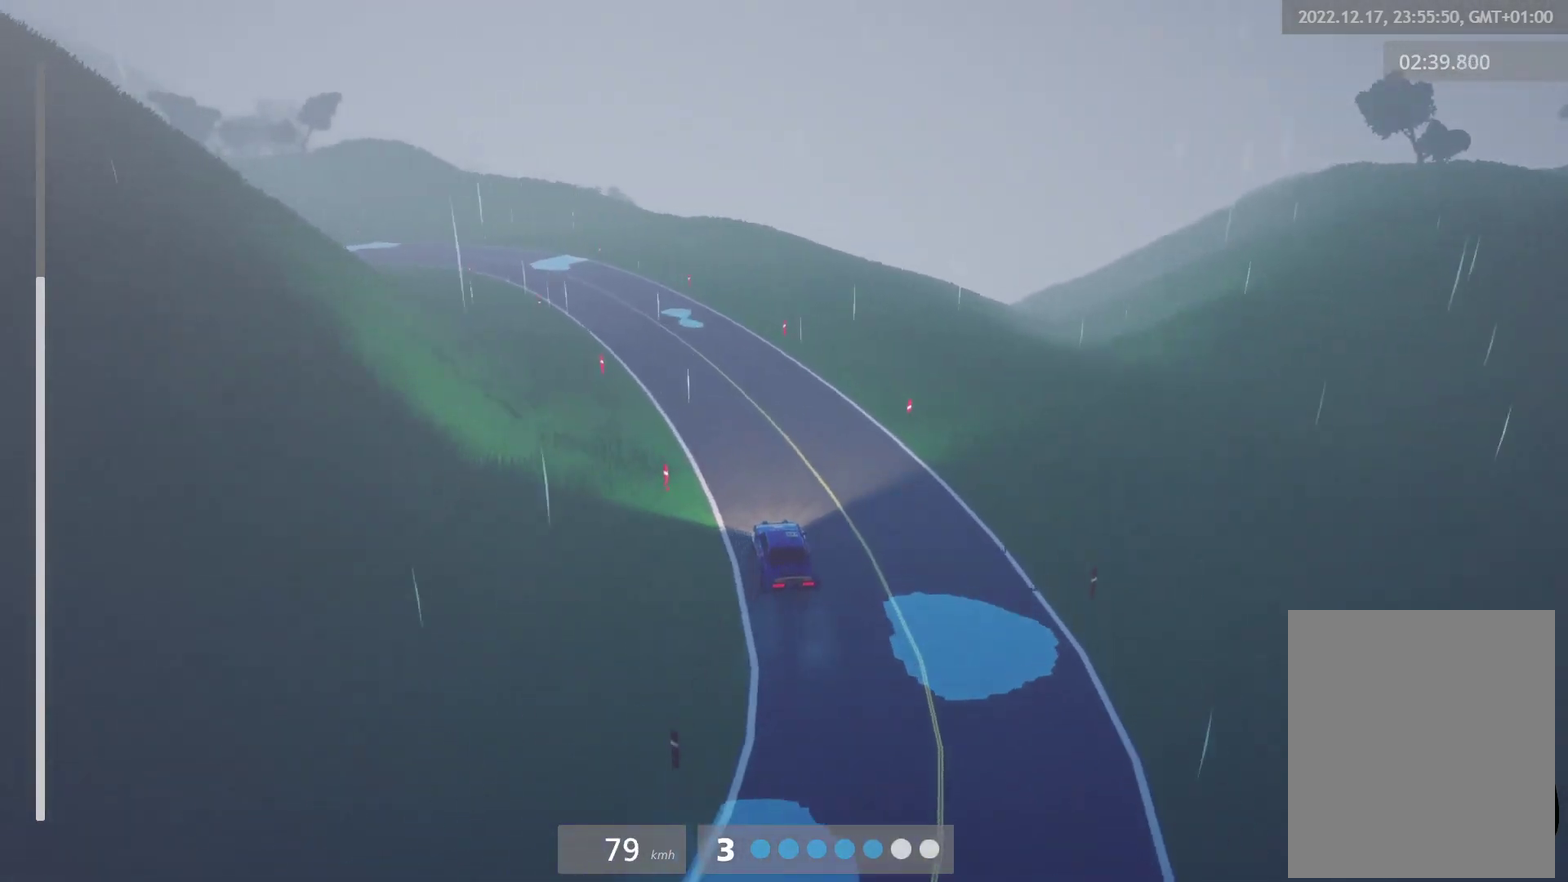
{"buttons": ["R2"], "left_stick": "left", "right_stick": "center", "events": [[300, "left_stick", "left"]]}
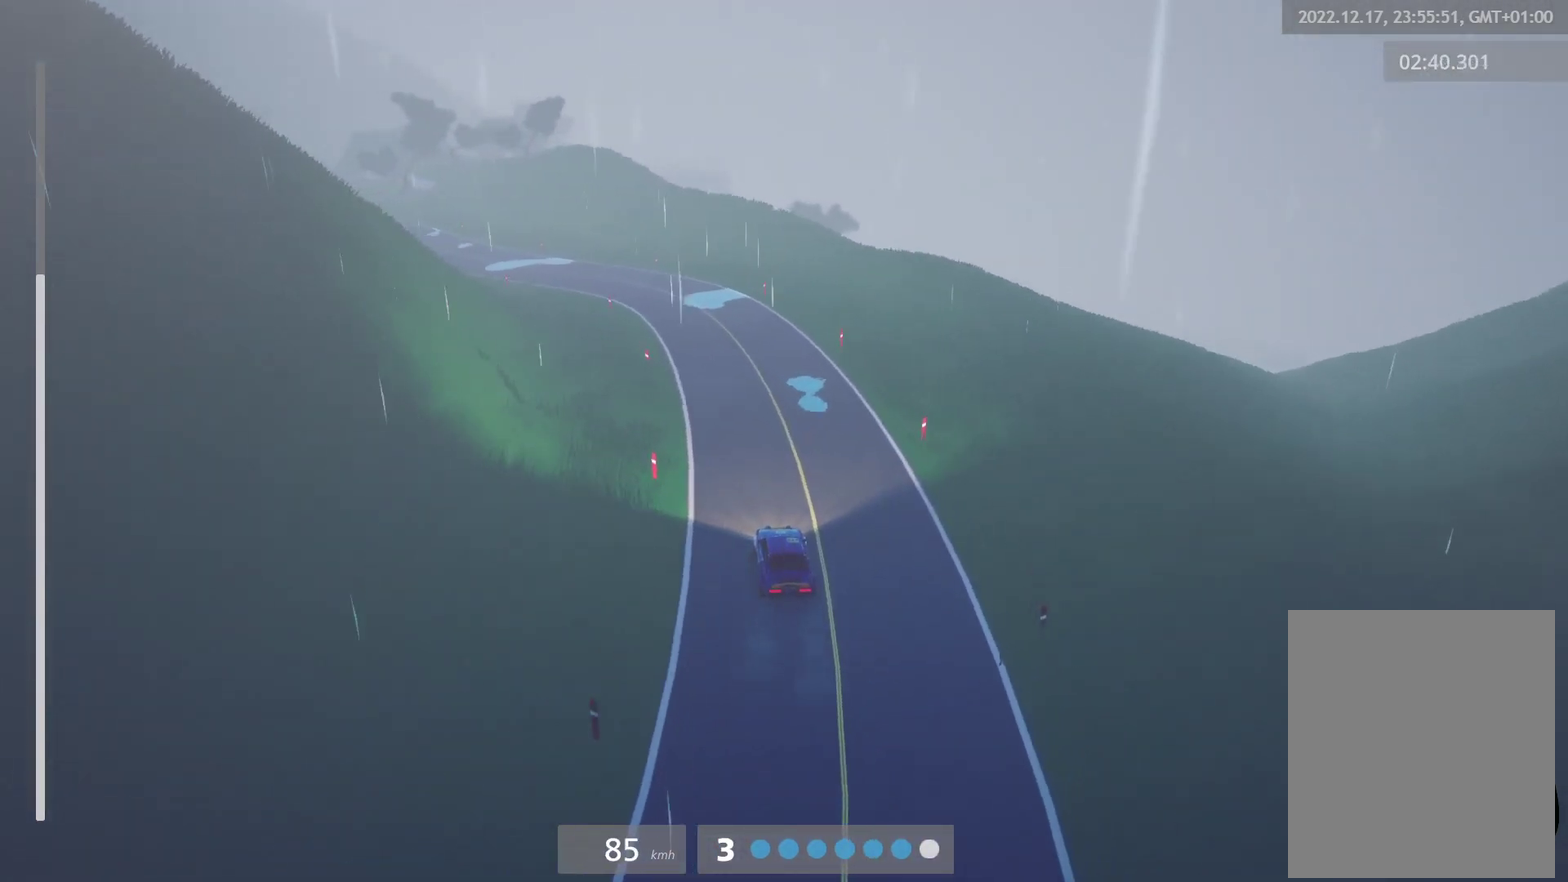
{"buttons": ["R2"], "left_stick": "left", "right_stick": "center", "events": [[183, "left_stick", "center"], [383, "R2", "up"], [433, "left_stick", "left"], [483, "R2", "down"]]}
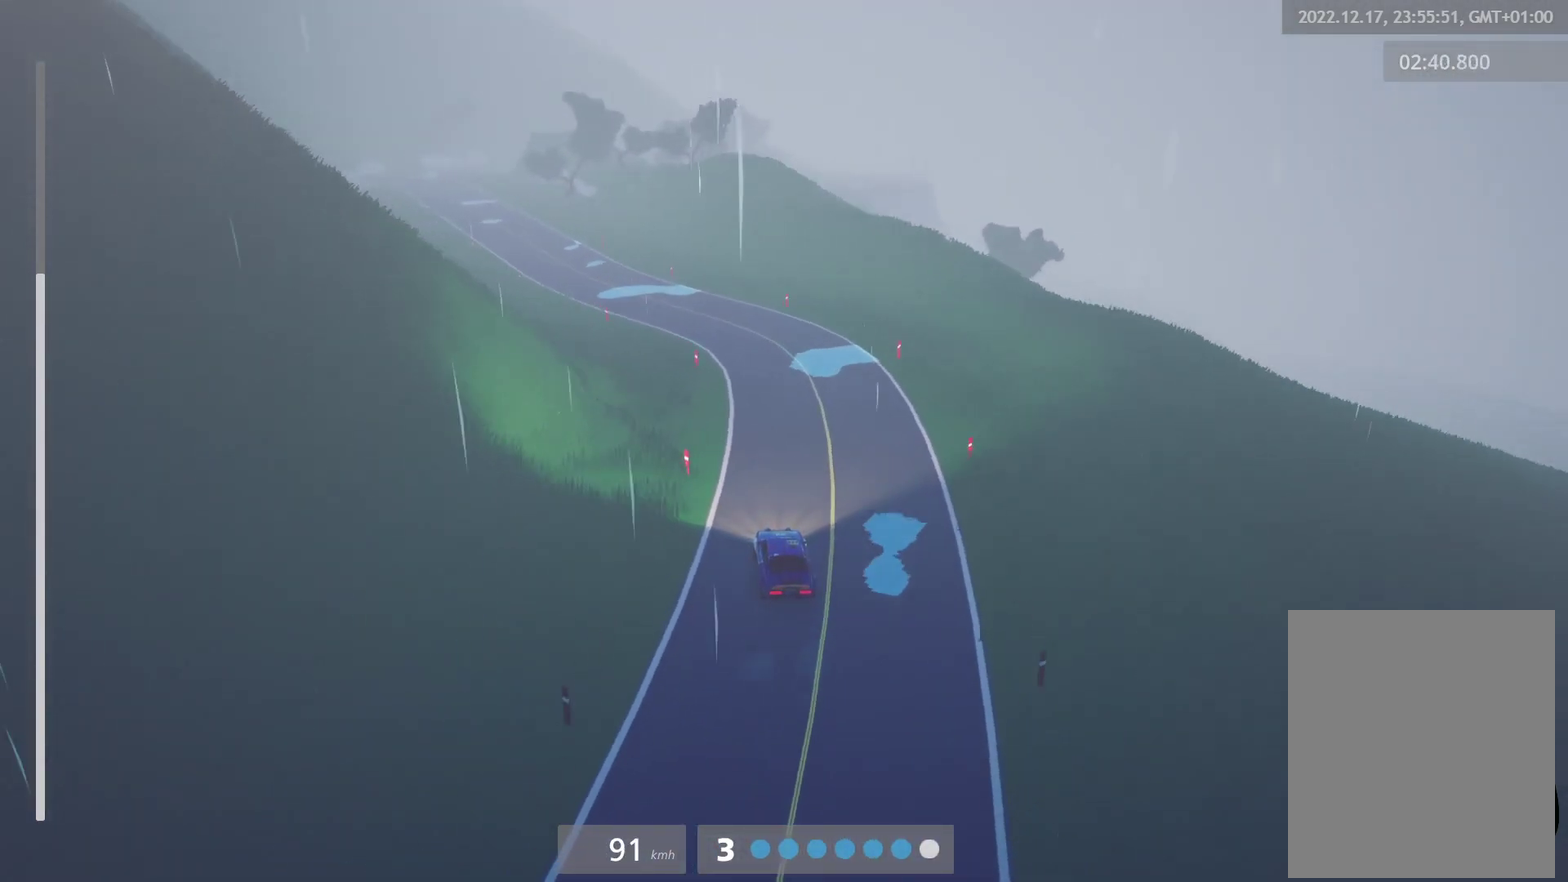
{"buttons": ["R2"], "left_stick": "center", "right_stick": "center", "events": [[67, "R2", "up"], [167, "R2", "down"], [183, "left_stick", "center"], [317, "left_stick", "left"], [450, "left_stick", "center"]]}
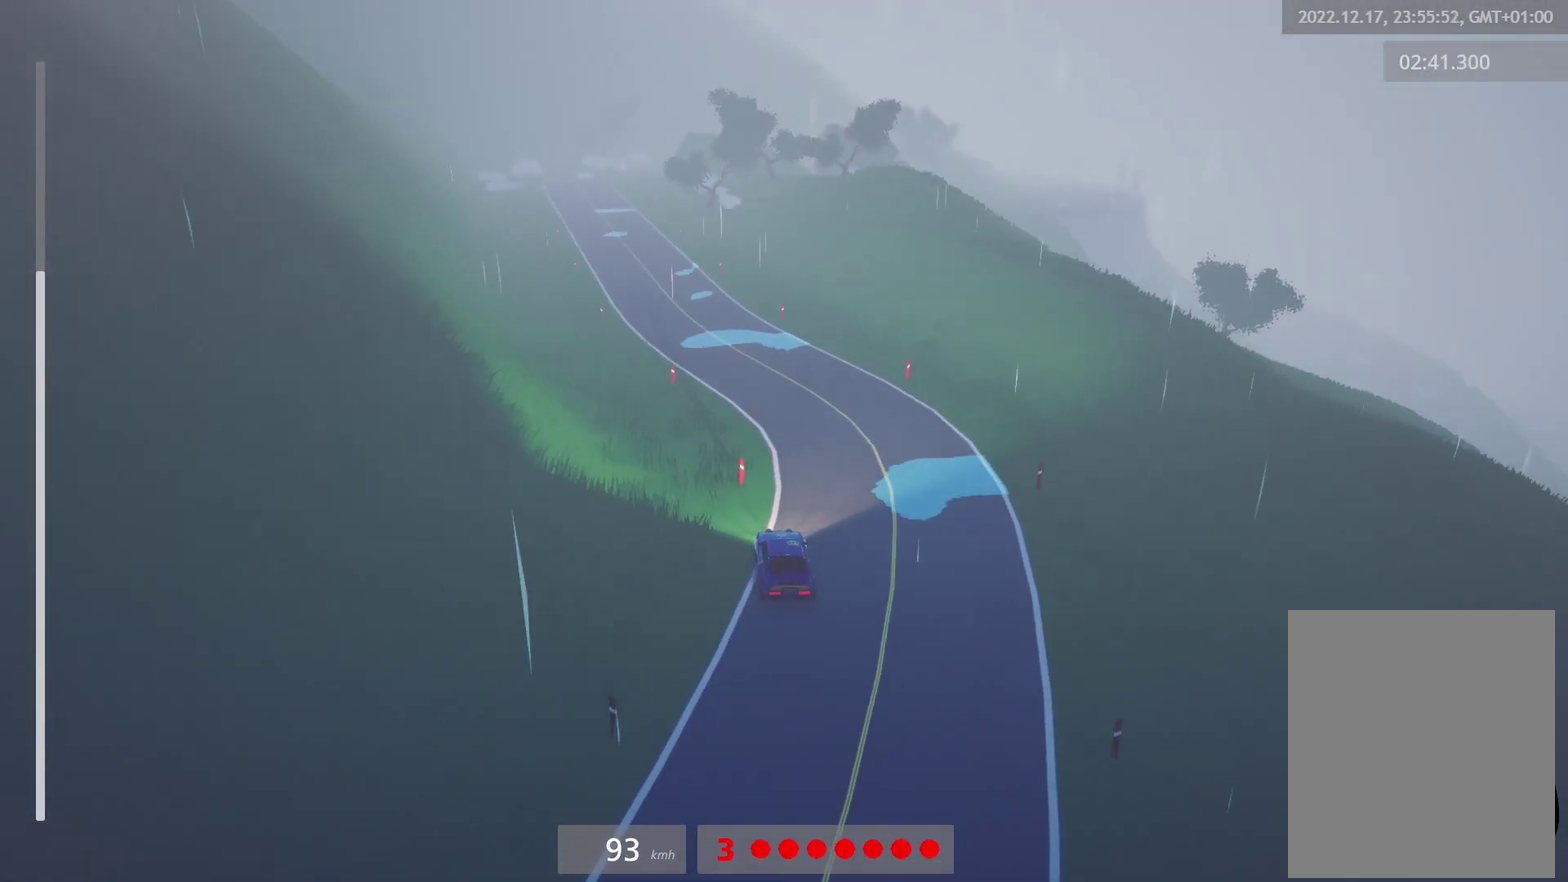
{"buttons": ["A"], "left_stick": "left", "right_stick": "center", "events": [[367, "left_stick", "left"], [383, "R2", "up"], [417, "A", "down"]]}
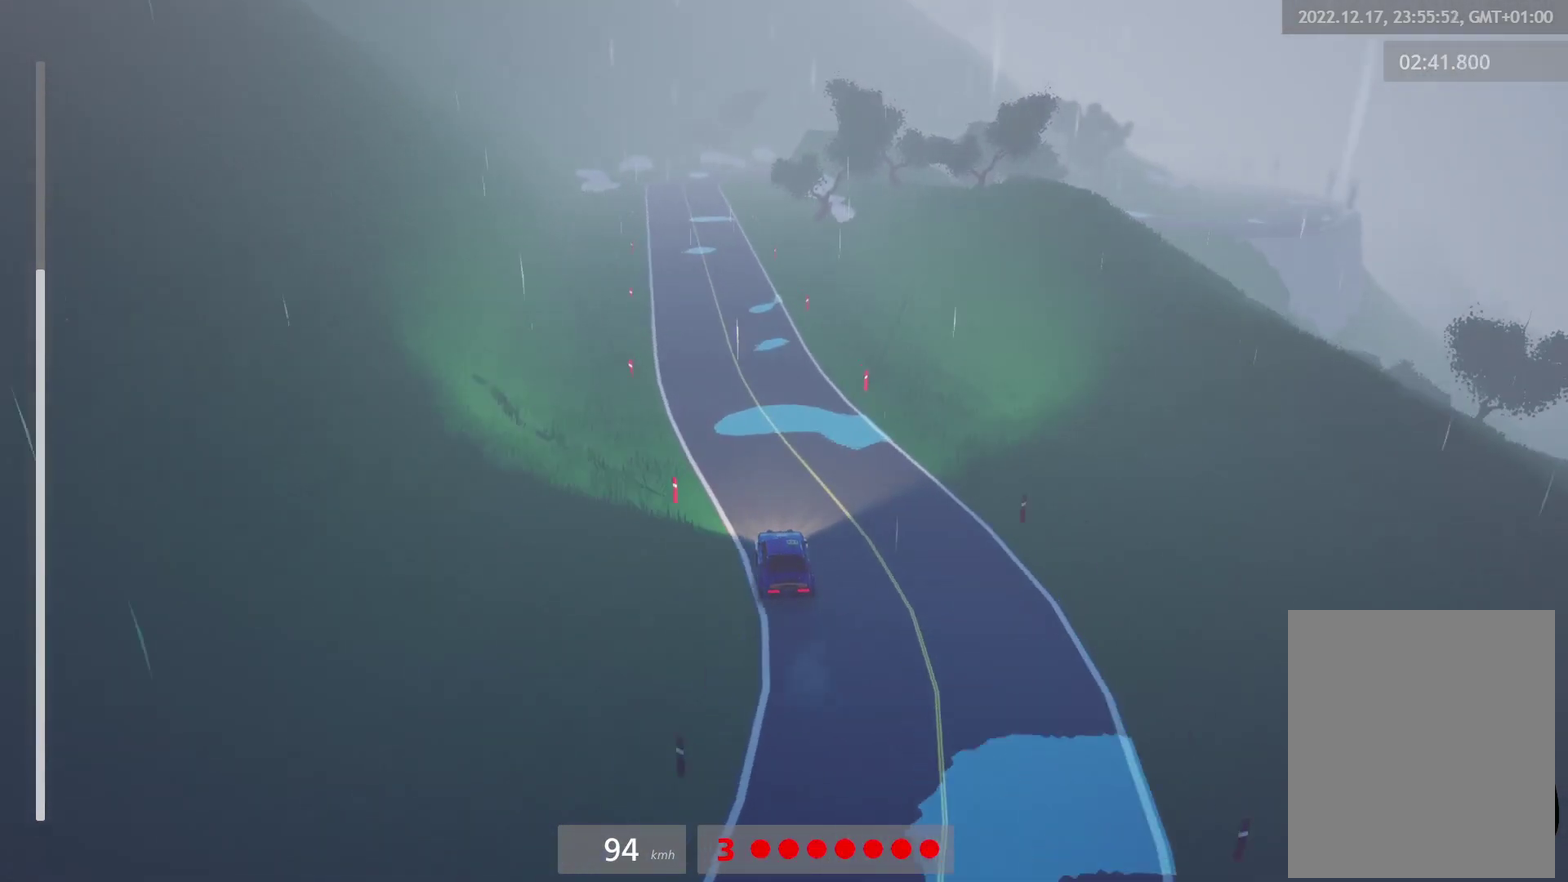
{"buttons": ["R2"], "left_stick": "right", "right_stick": "center", "events": [[17, "A", "up"], [67, "R2", "down"], [67, "left_stick", "center"], [117, "L1", "down"], [250, "L1", "up"], [483, "left_stick", "right"]]}
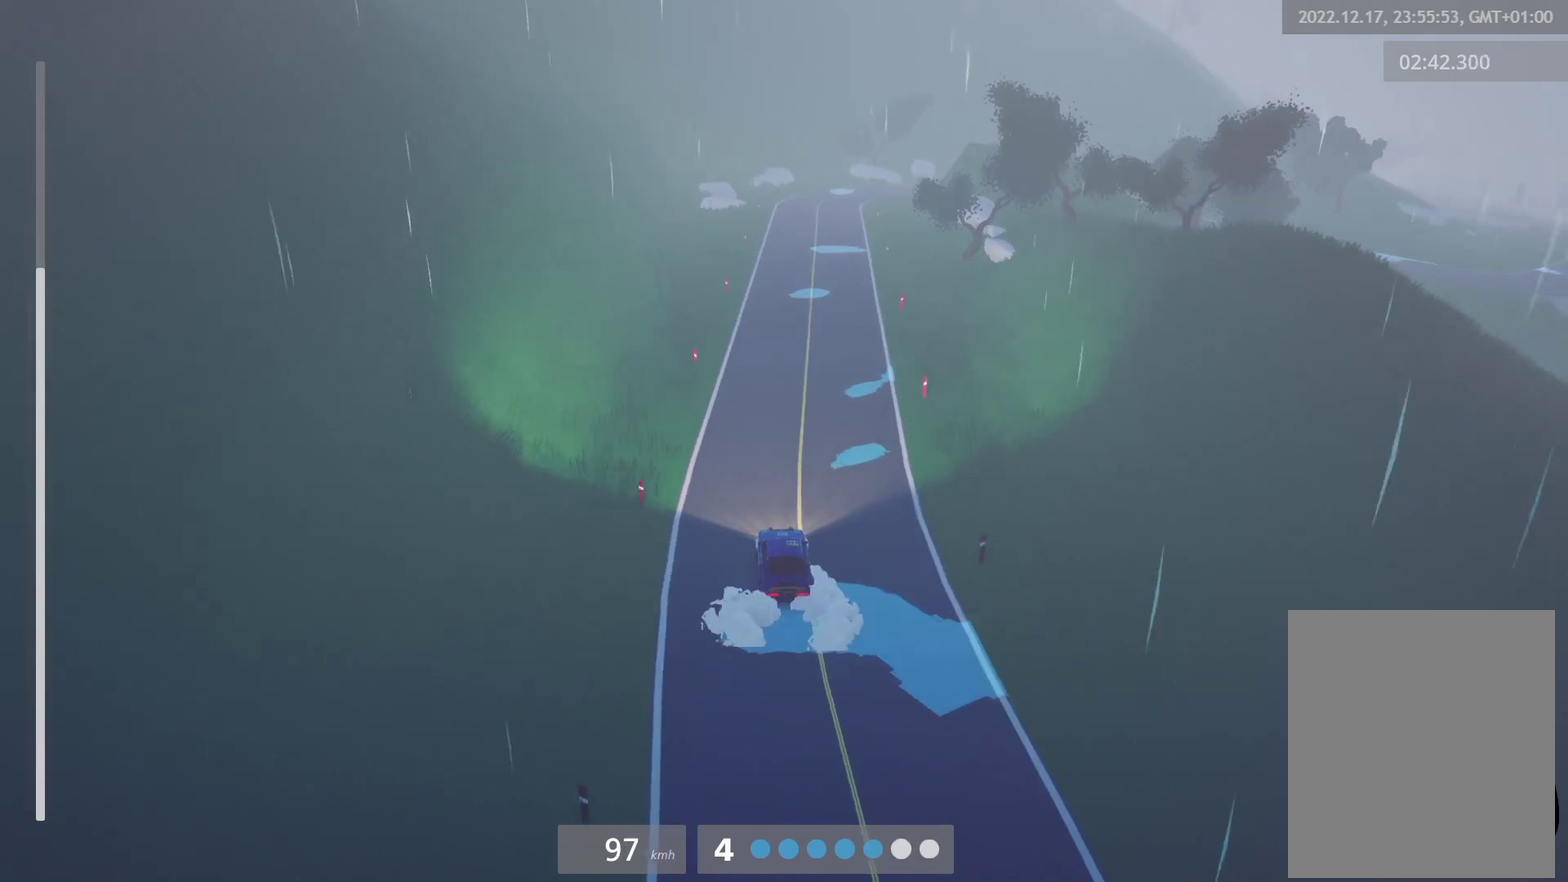
{"buttons": ["R2"], "left_stick": "right", "right_stick": "center", "events": [[17, "L1", "down"], [117, "L1", "up"], [117, "left_stick", "center"], [283, "left_stick", "left"], [350, "left_stick", "center"], [483, "left_stick", "right"]]}
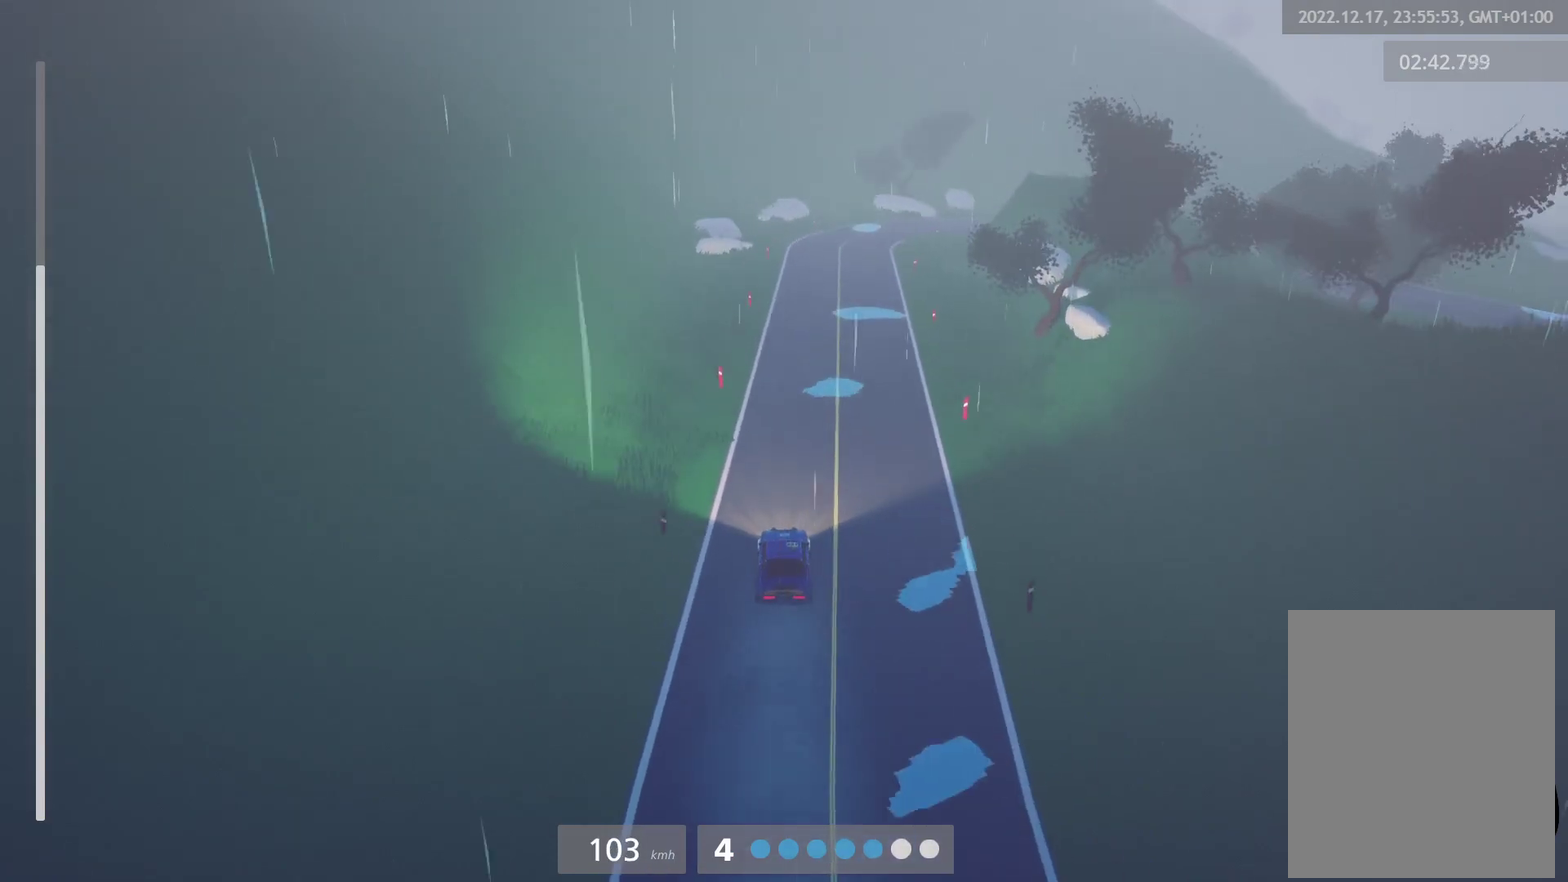
{"buttons": ["L2"], "left_stick": "center", "right_stick": "center", "events": [[67, "left_stick", "center"], [167, "left_stick", "right"], [283, "left_stick", "center"], [300, "L2", "down"], [317, "R2", "up"], [317, "X", "down"], [500, "X", "up"]]}
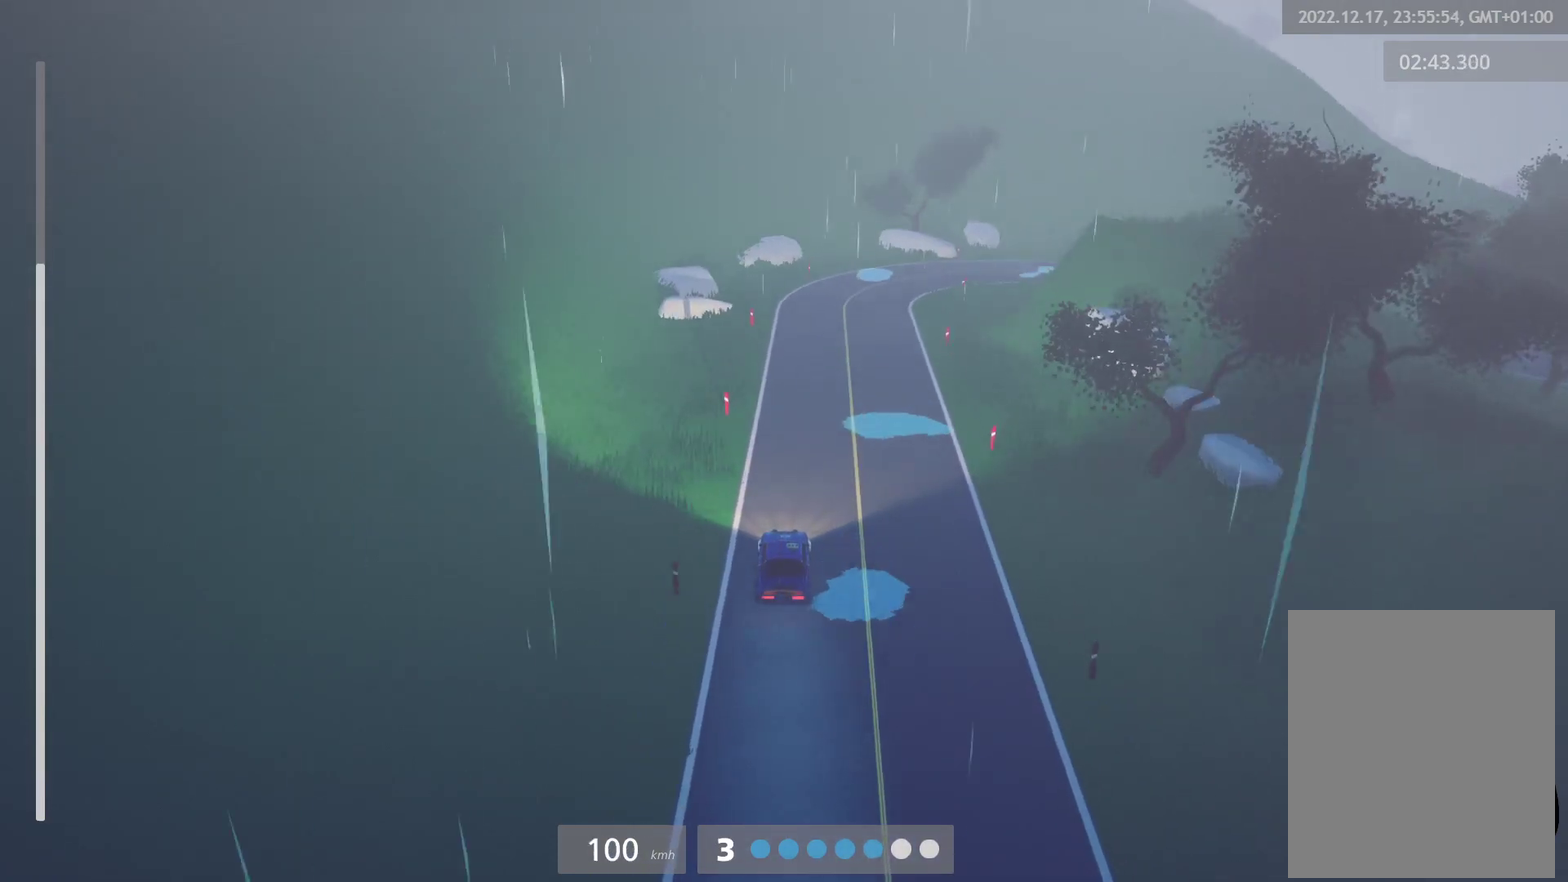
{"buttons": [], "left_stick": "right", "right_stick": "center", "events": [[33, "L2", "up"], [117, "L2", "down"], [250, "left_stick", "right"], [267, "L2", "up"]]}
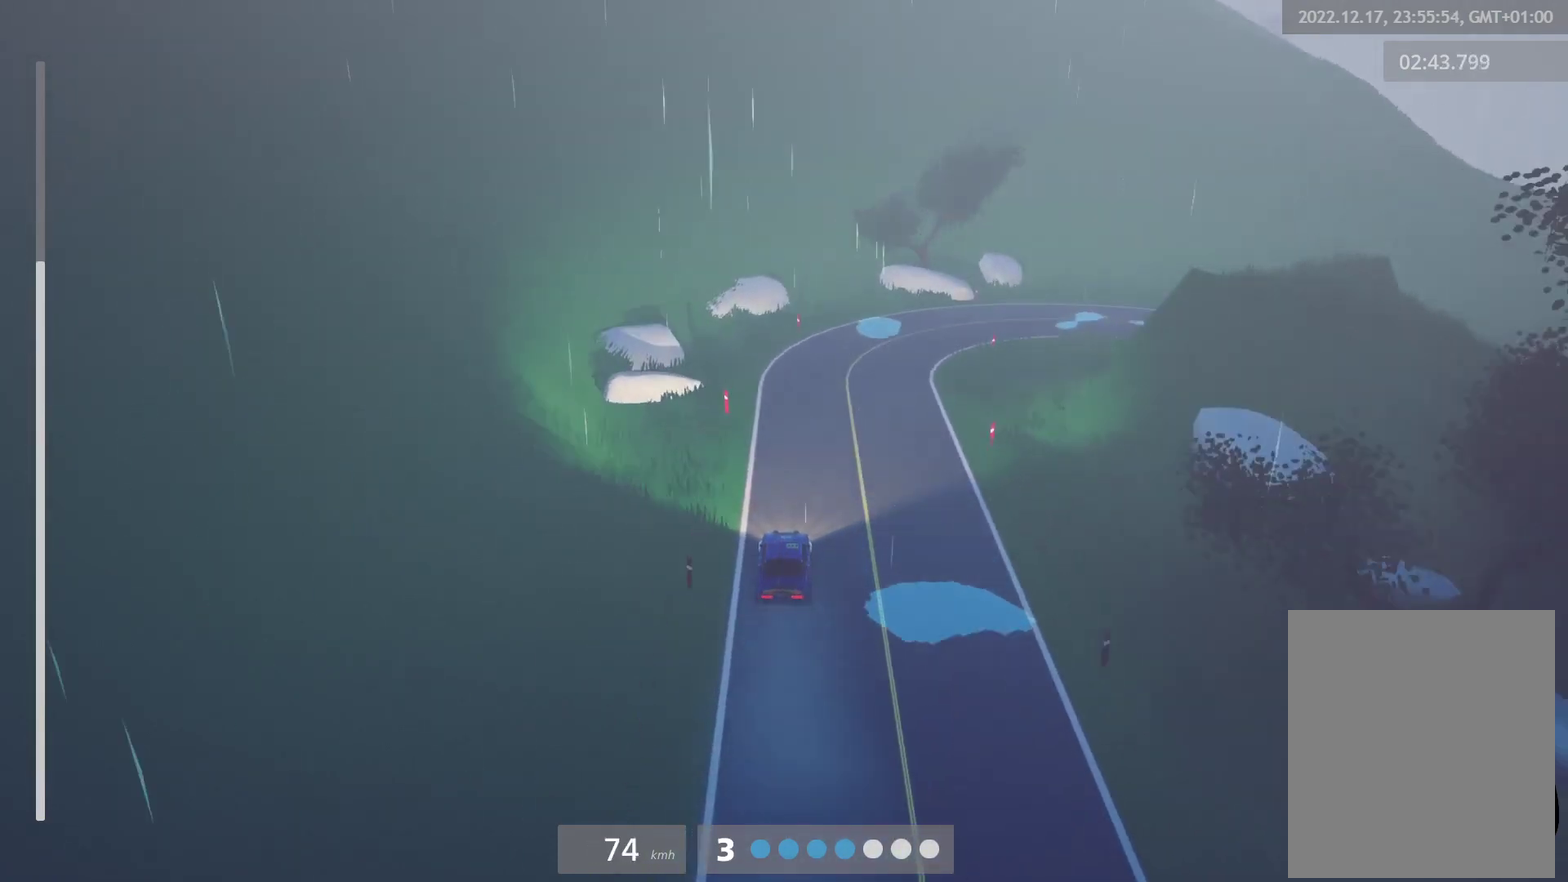
{"buttons": [], "left_stick": "right", "right_stick": "center", "events": [[50, "L2", "down"], [83, "X", "down"], [200, "L2", "up"], [233, "X", "up"], [233, "left_stick", "center"], [333, "left_stick", "right"]]}
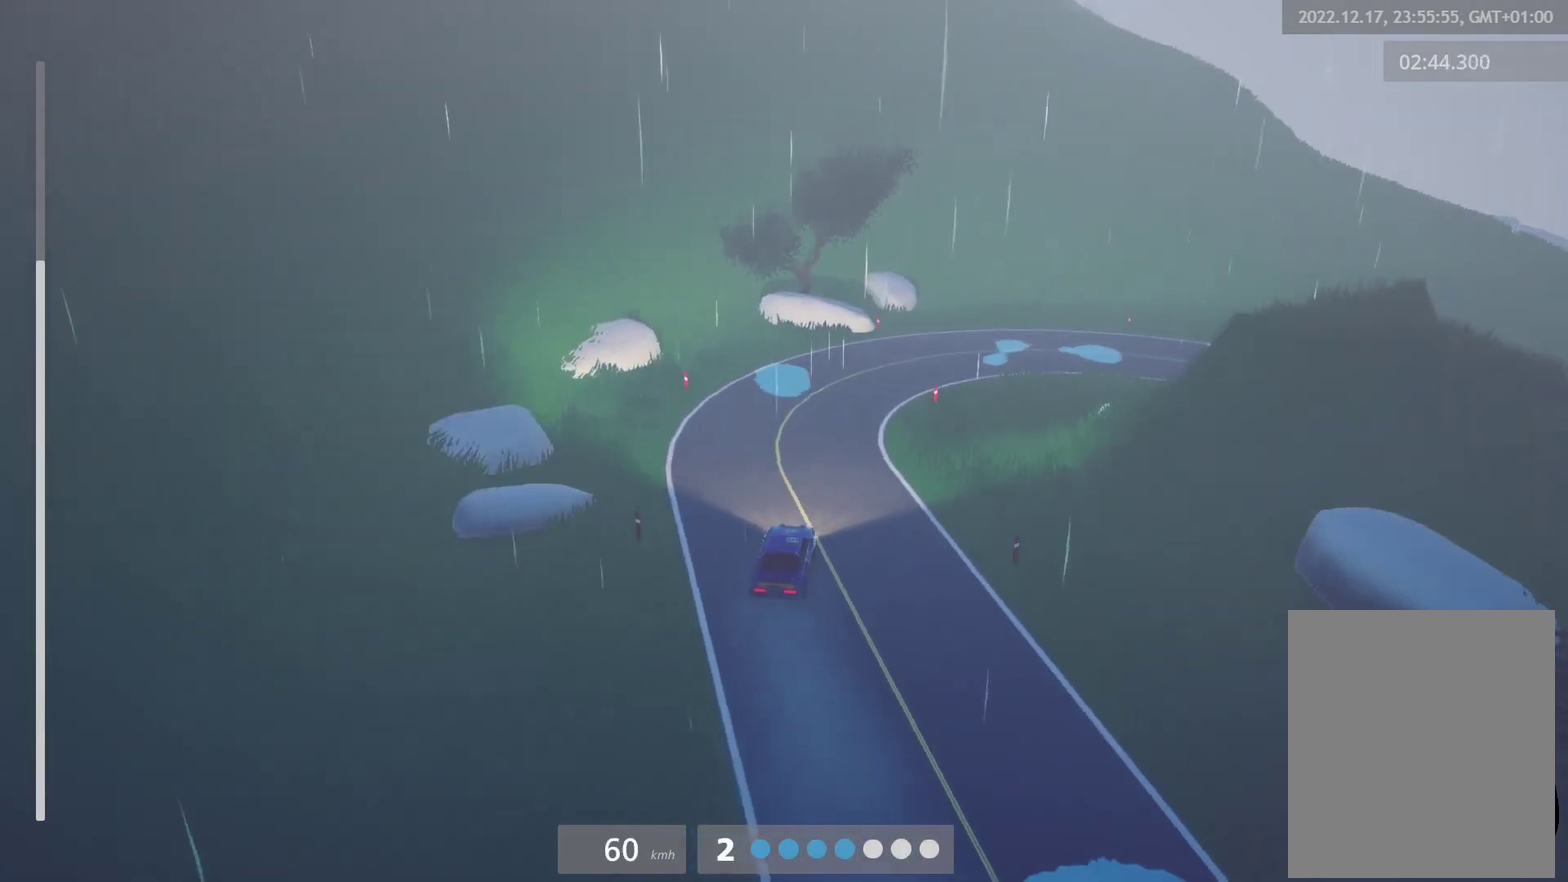
{"buttons": [], "left_stick": "right", "right_stick": "center", "events": [[117, "L2", "down"], [200, "left_stick", "center"], [233, "L2", "up"], [433, "left_stick", "right"]]}
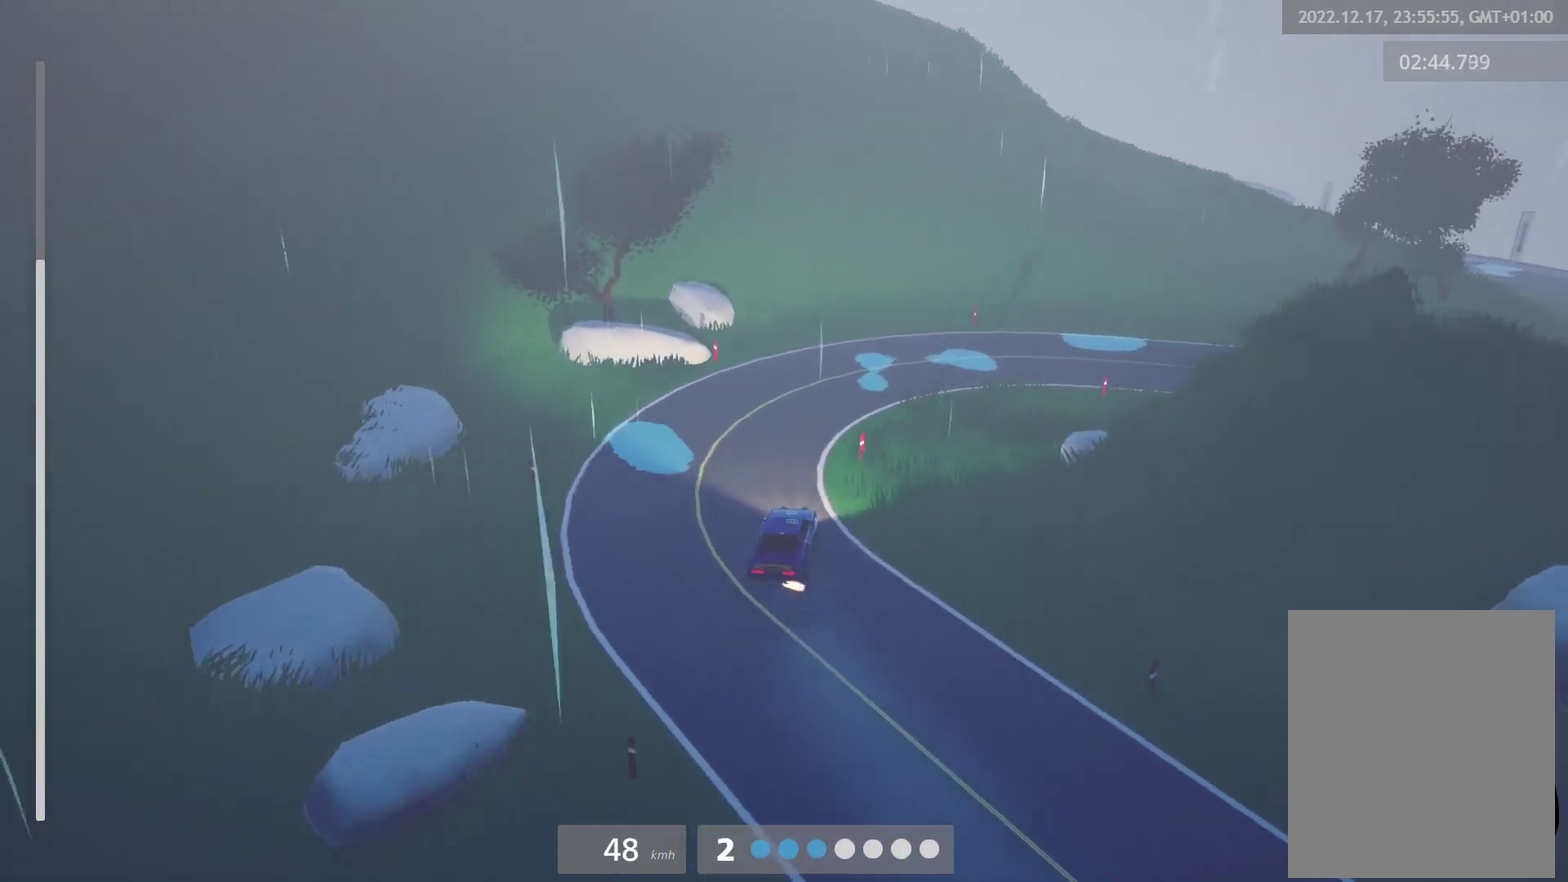
{"buttons": [], "left_stick": "right", "right_stick": "center", "events": []}
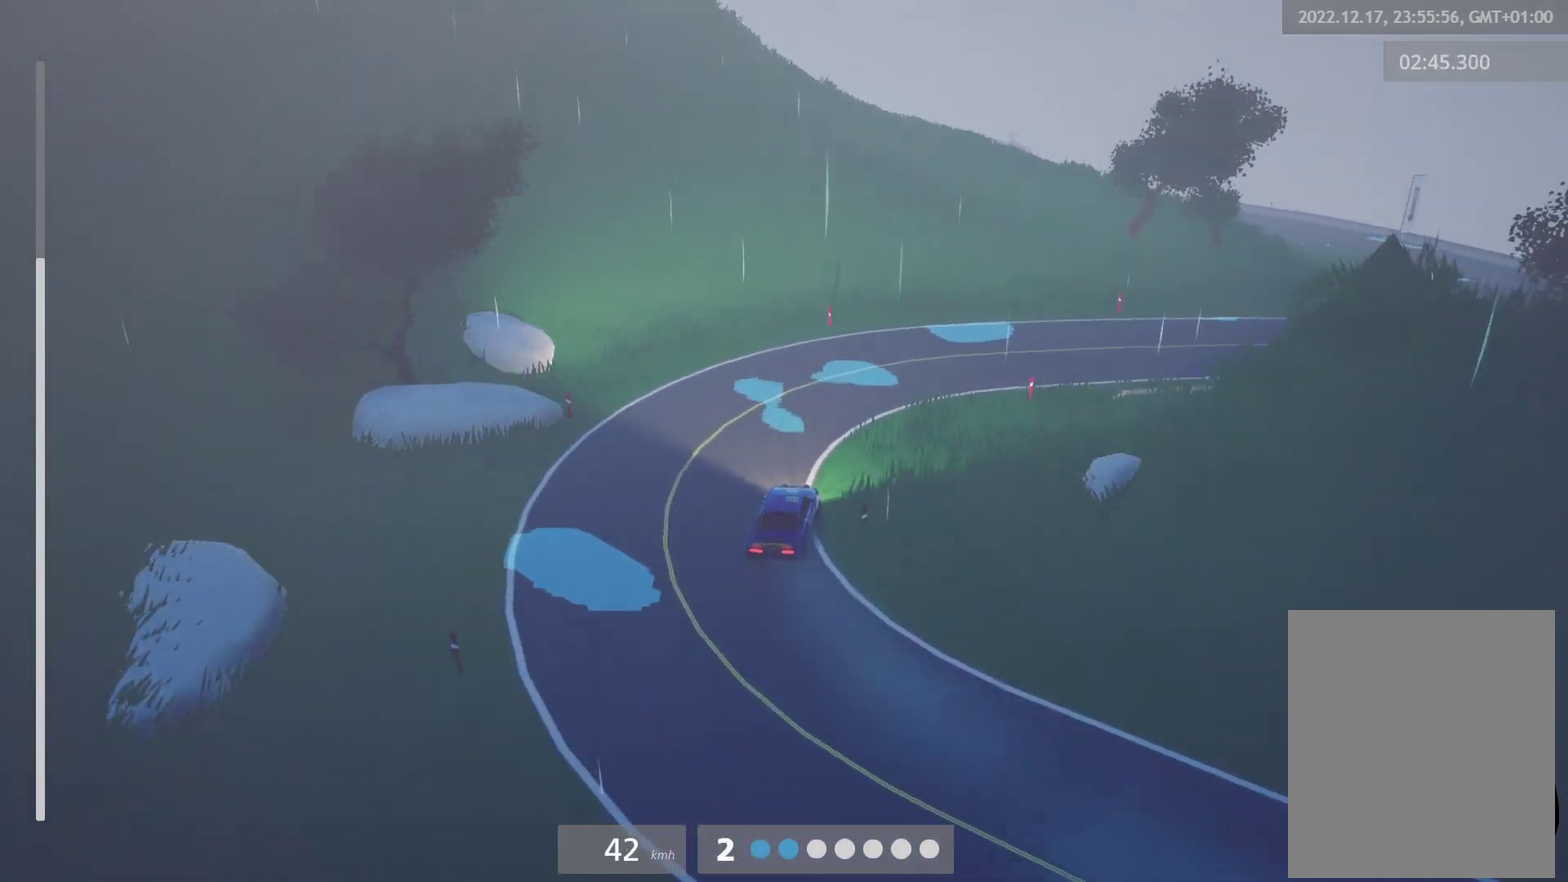
{"buttons": ["R2"], "left_stick": "right", "right_stick": "center", "events": [[200, "left_stick", "center"], [283, "left_stick", "right"], [500, "R2", "down"]]}
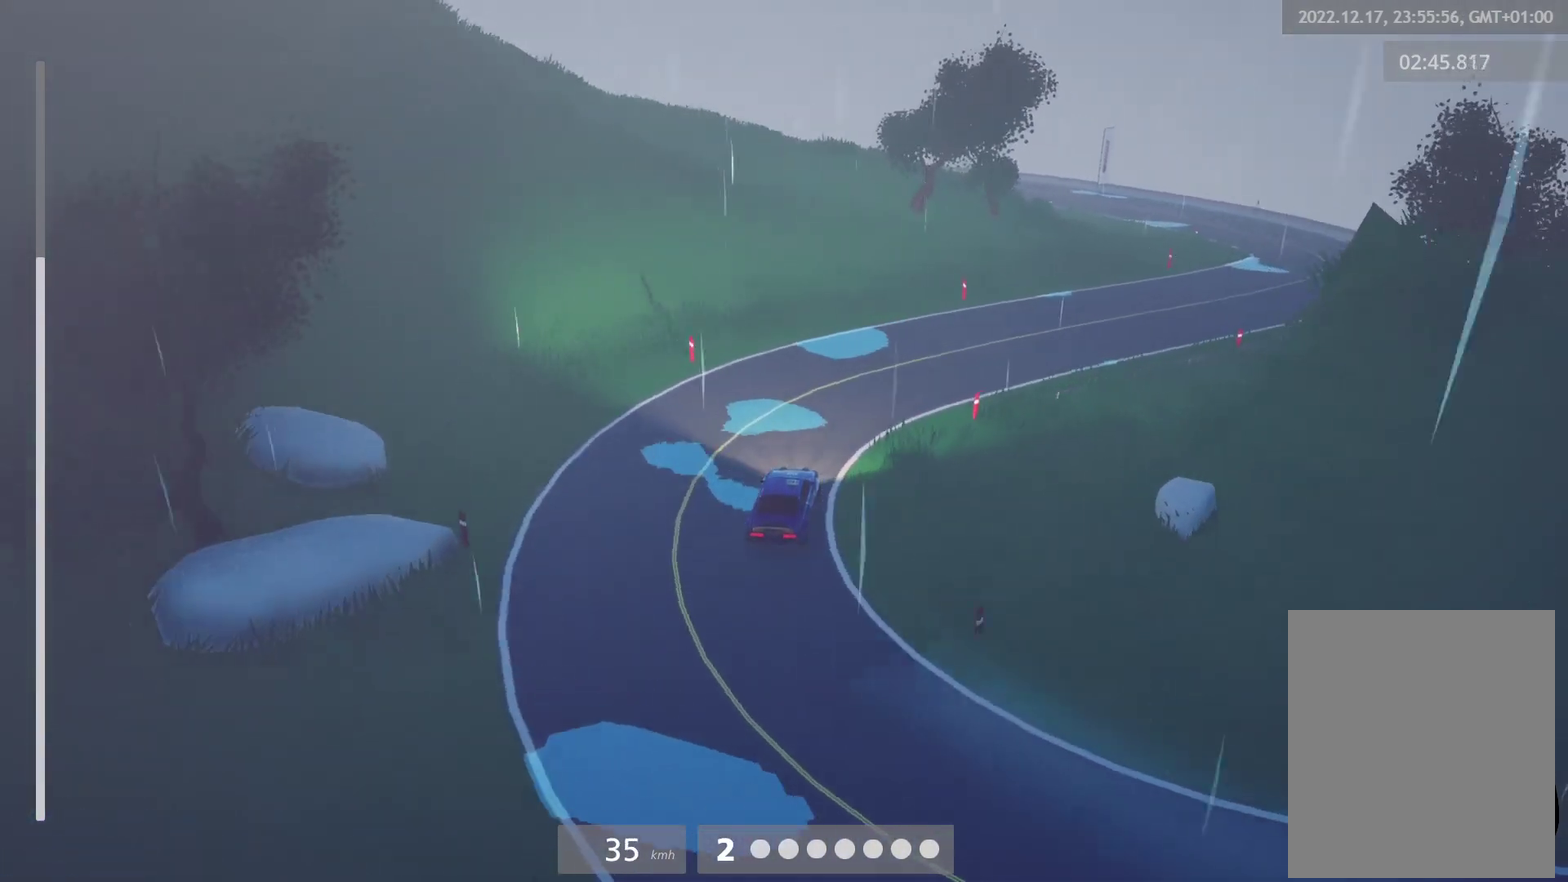
{"buttons": ["R2"], "left_stick": "right", "right_stick": "center", "events": [[67, "R2", "up"], [400, "R2", "down"]]}
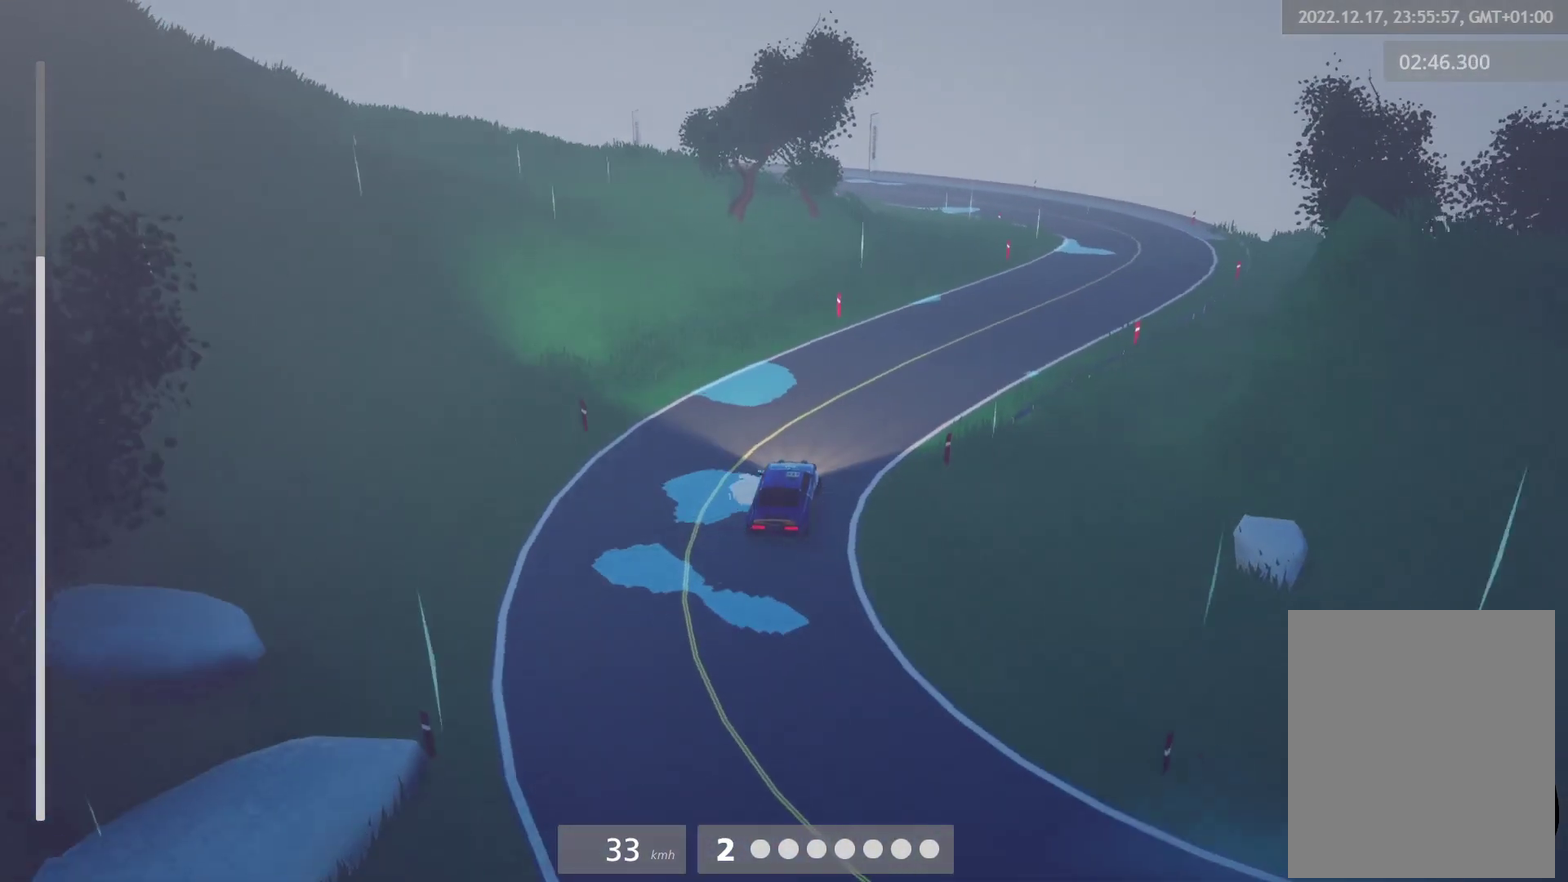
{"buttons": ["R2"], "left_stick": "right", "right_stick": "center", "events": []}
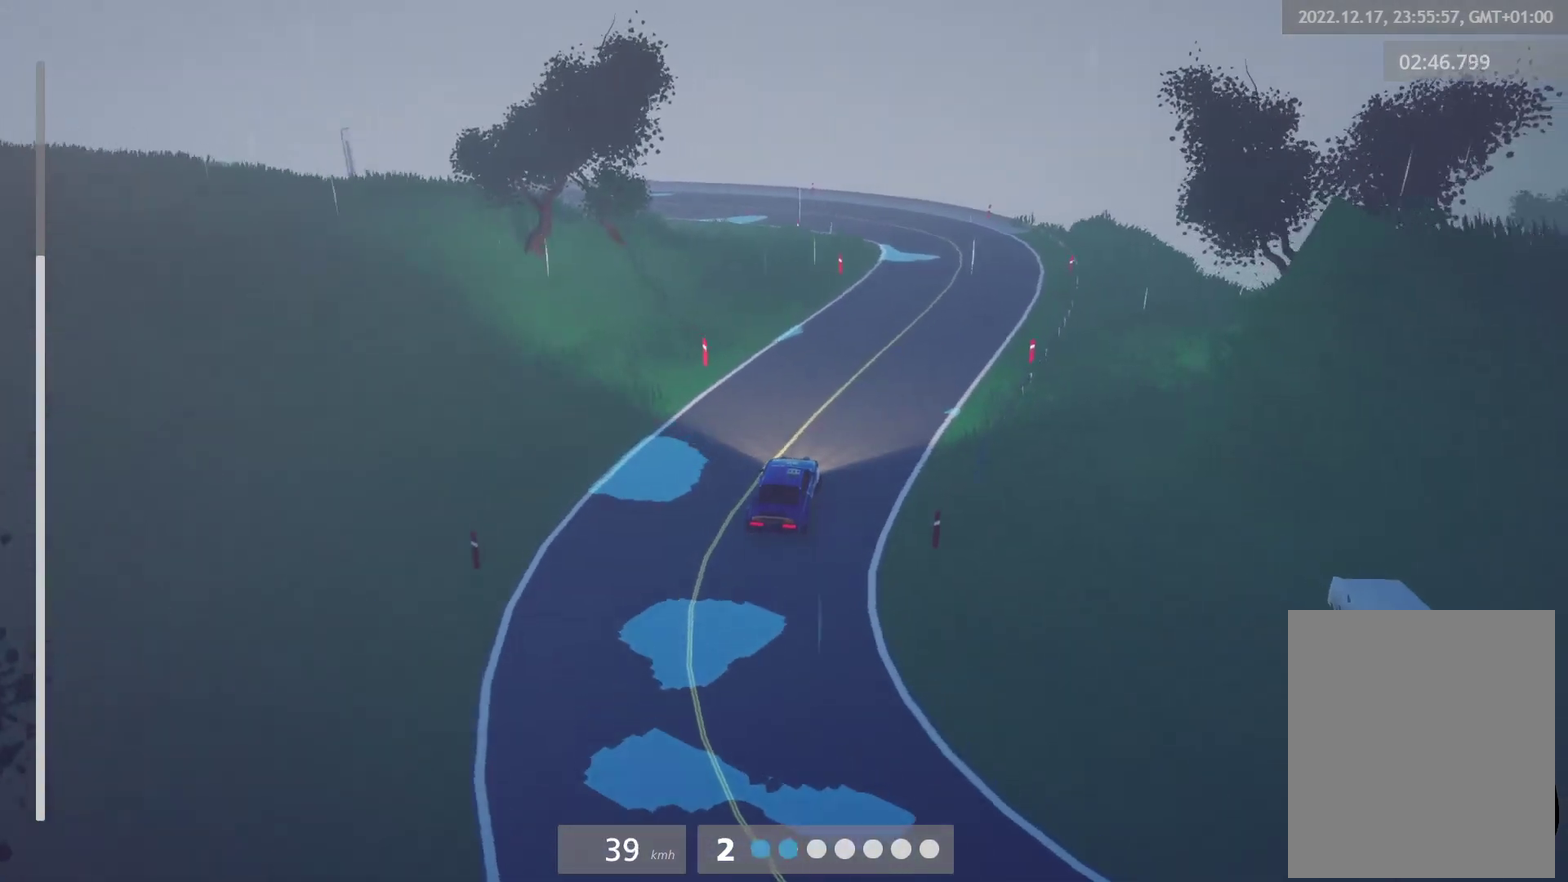
{"buttons": ["R2"], "left_stick": "left", "right_stick": "center", "events": [[17, "left_stick", "center"], [33, "R2", "up"], [117, "R2", "down"], [500, "left_stick", "left"]]}
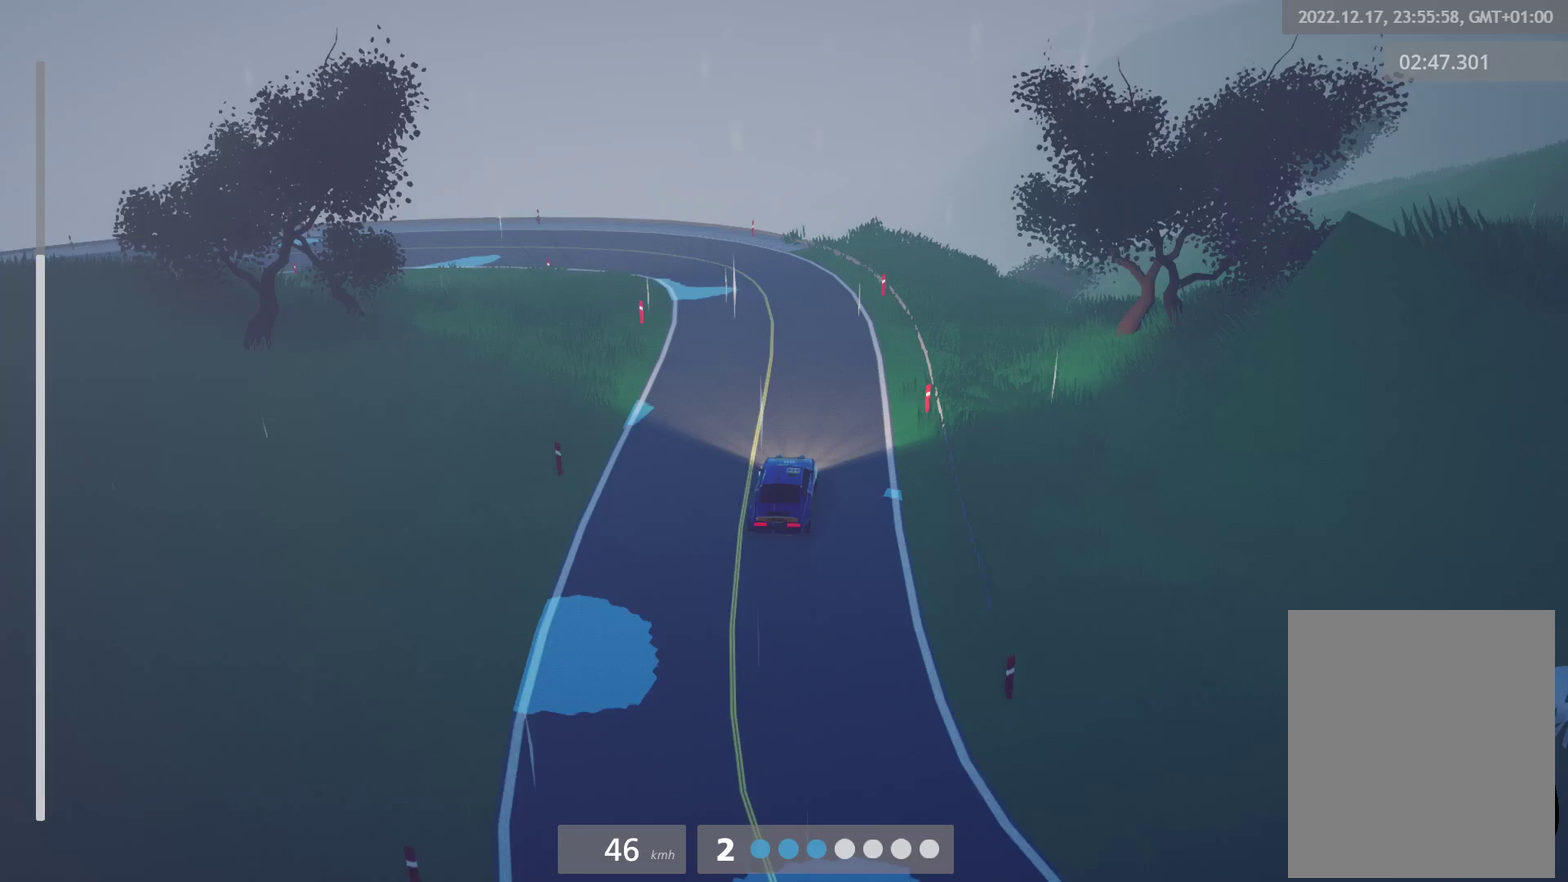
{"buttons": [], "left_stick": "left", "right_stick": "center", "events": [[133, "R2", "up"]]}
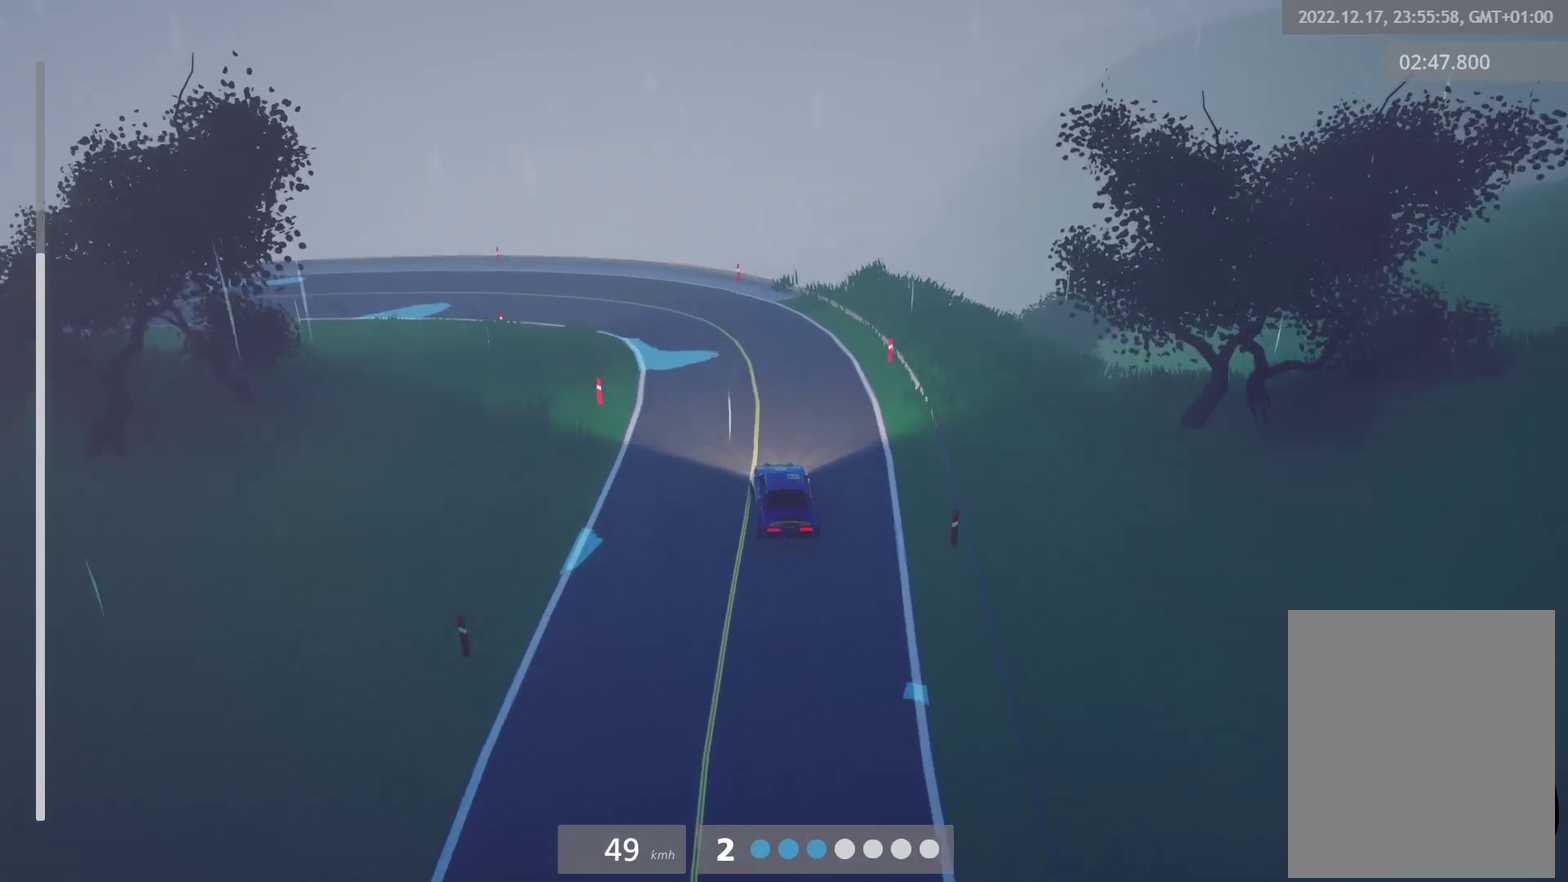
{"buttons": ["R2"], "left_stick": "center", "right_stick": "center", "events": [[17, "L2", "down"], [117, "L2", "up"], [267, "left_stick", "center"], [283, "R2", "down"]]}
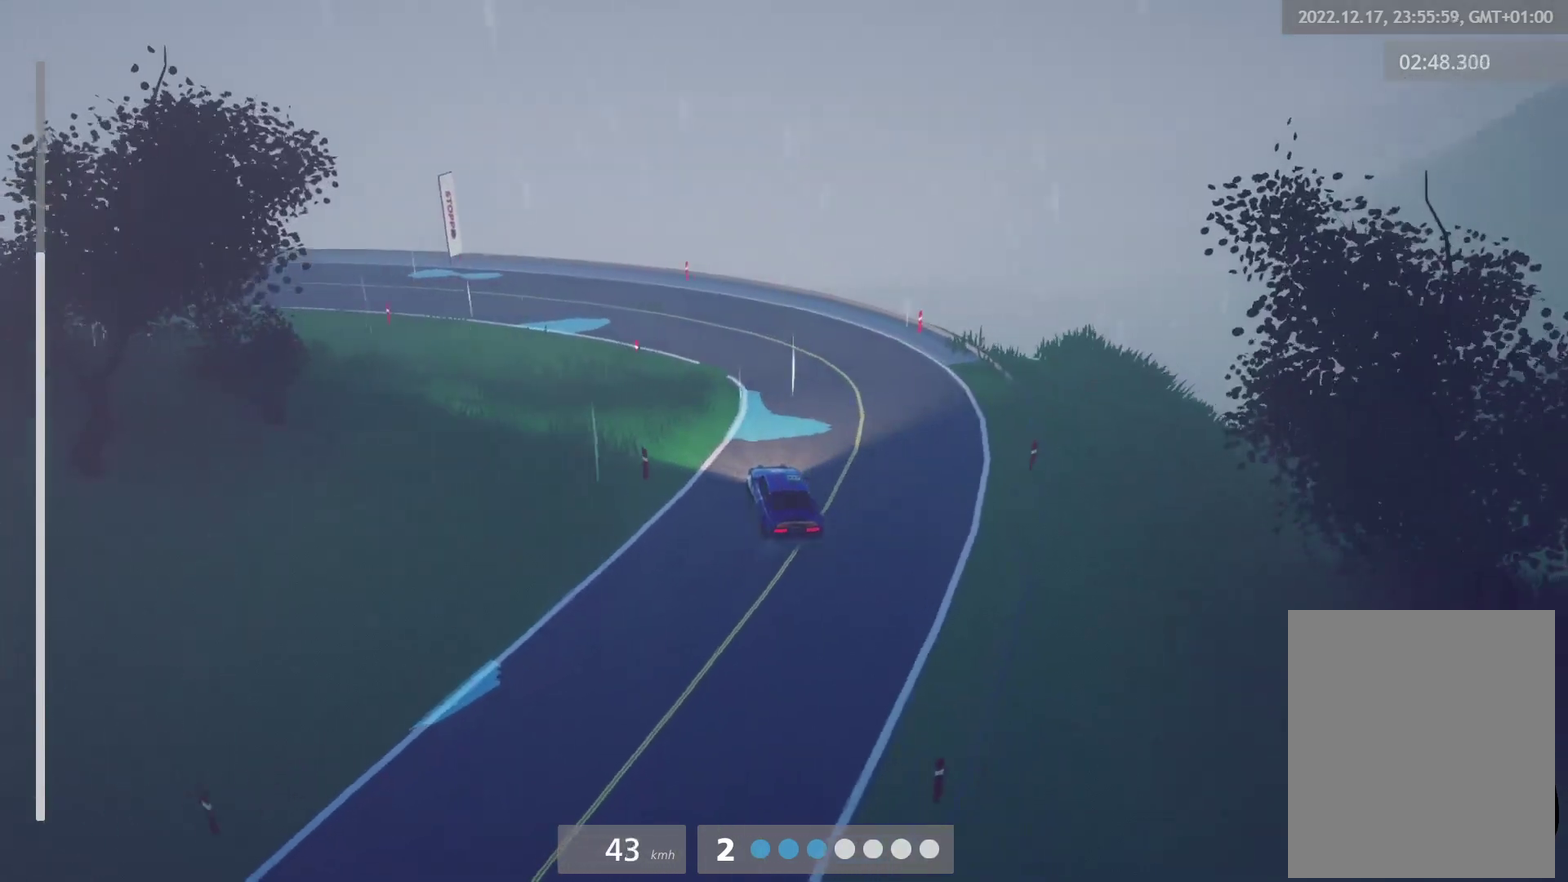
{"buttons": ["R2"], "left_stick": "left", "right_stick": "center", "events": [[300, "left_stick", "left"]]}
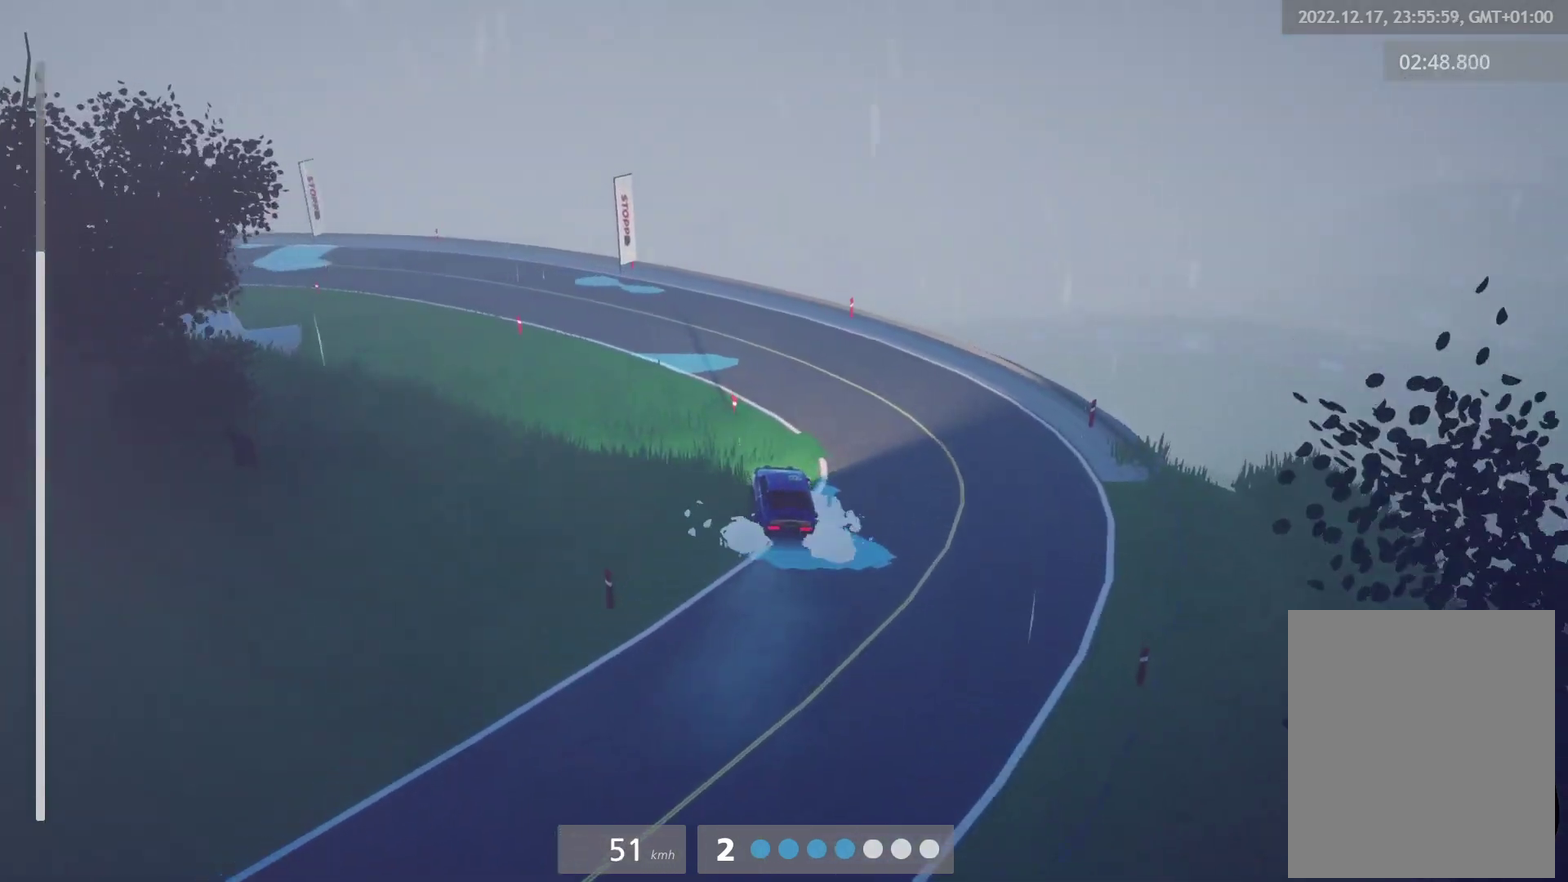
{"buttons": ["R2"], "left_stick": "left", "right_stick": "center", "events": [[17, "R2", "up"], [167, "R2", "down"], [250, "R2", "up"], [367, "R2", "down"]]}
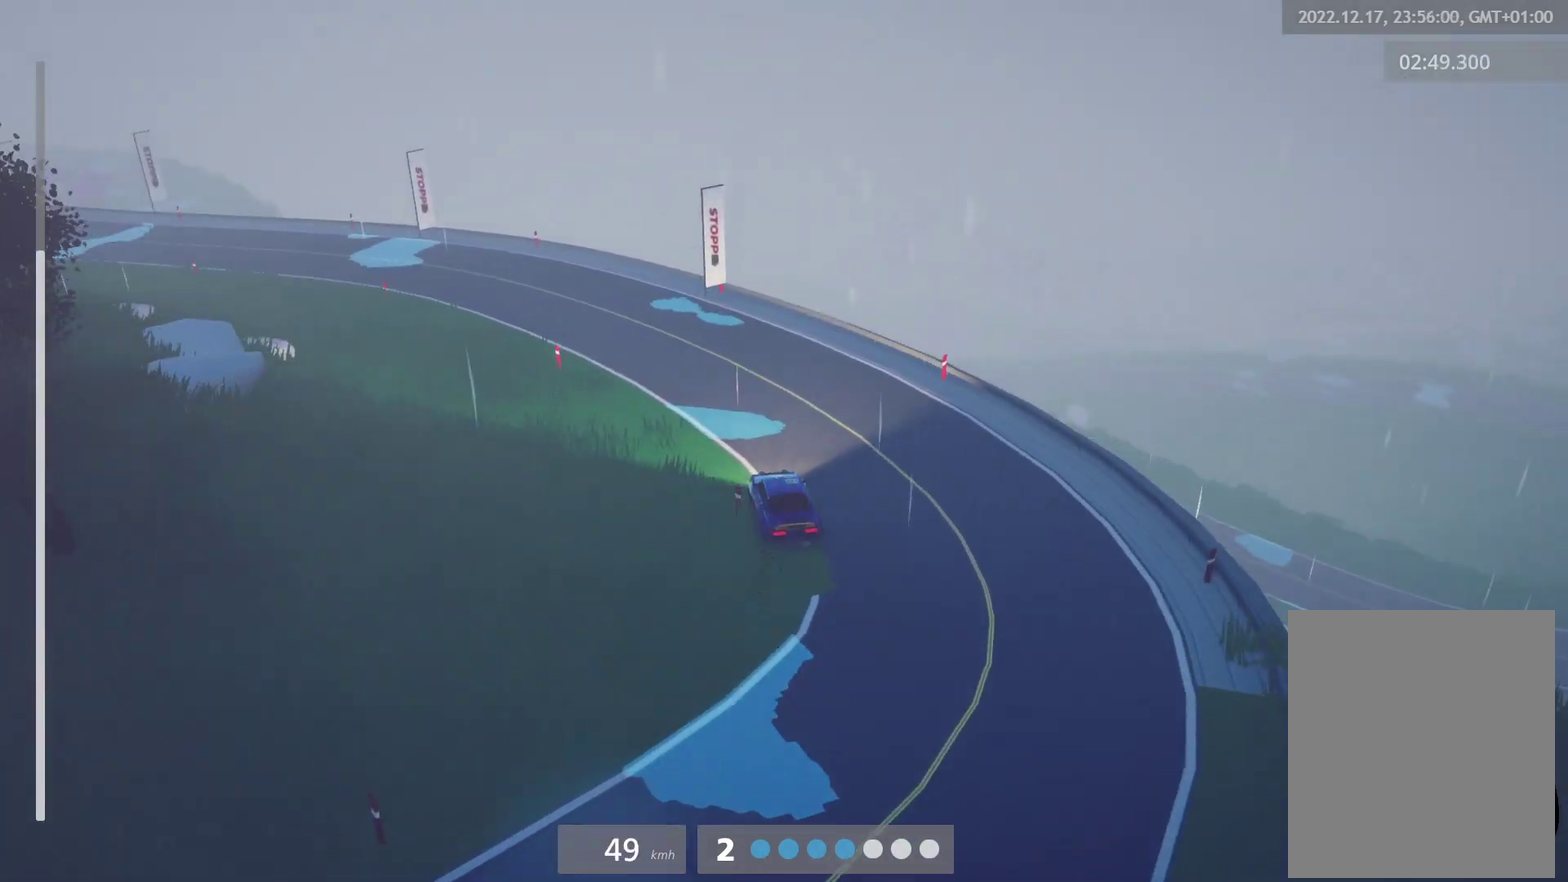
{"buttons": ["R2"], "left_stick": "left", "right_stick": "center", "events": [[50, "left_stick", "center"], [350, "left_stick", "left"]]}
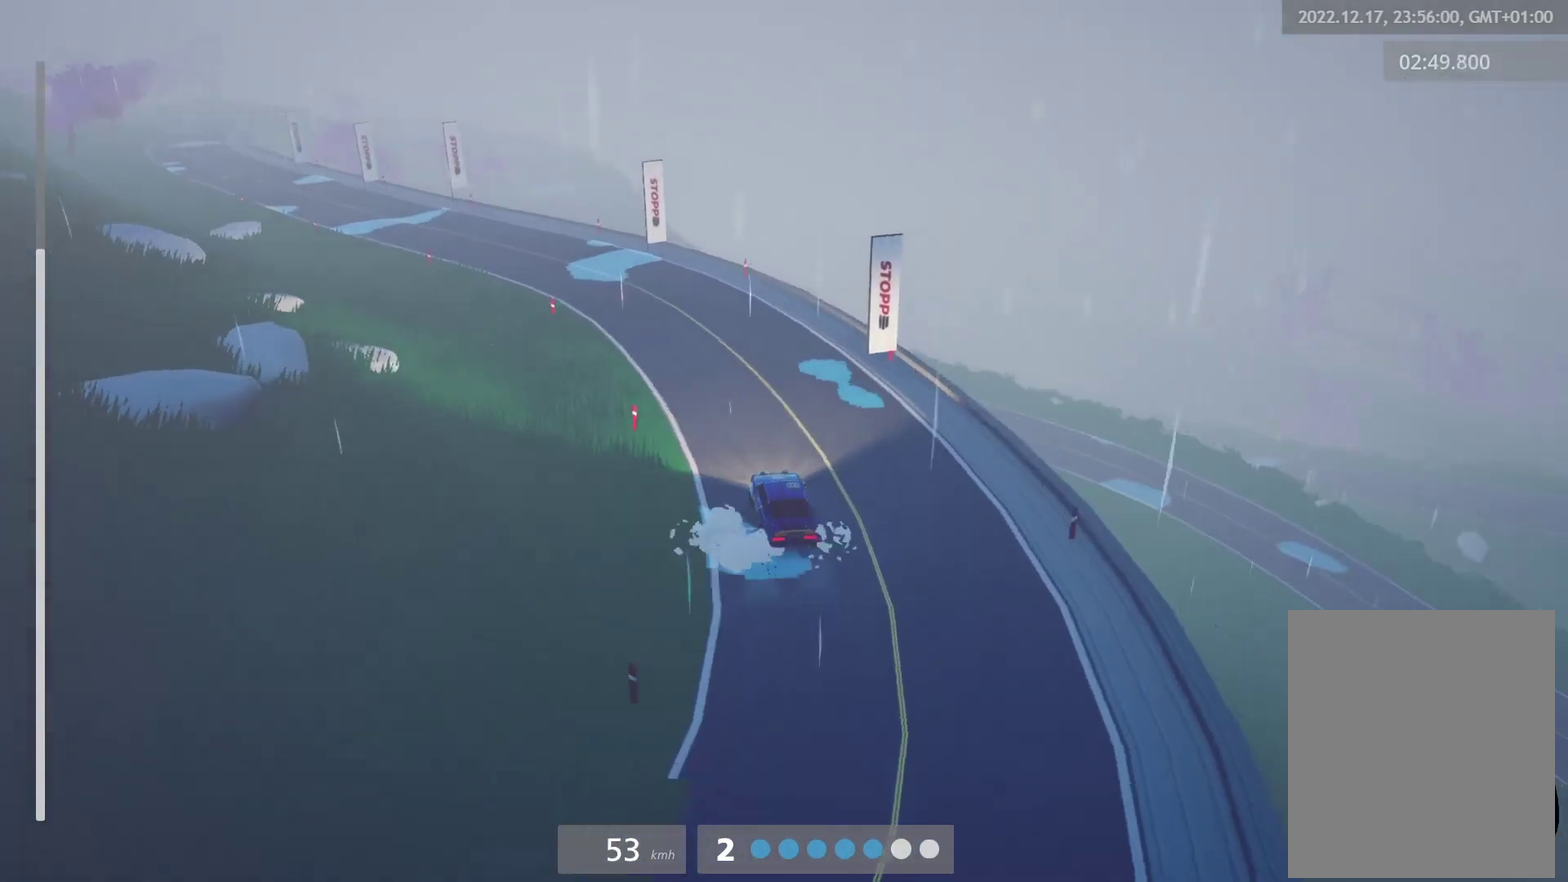
{"buttons": ["R2"], "left_stick": "center", "right_stick": "center", "events": [[50, "R2", "up"], [67, "left_stick", "center"], [167, "R2", "down"], [183, "left_stick", "left"], [283, "R2", "up"], [333, "R2", "down"], [433, "left_stick", "center"]]}
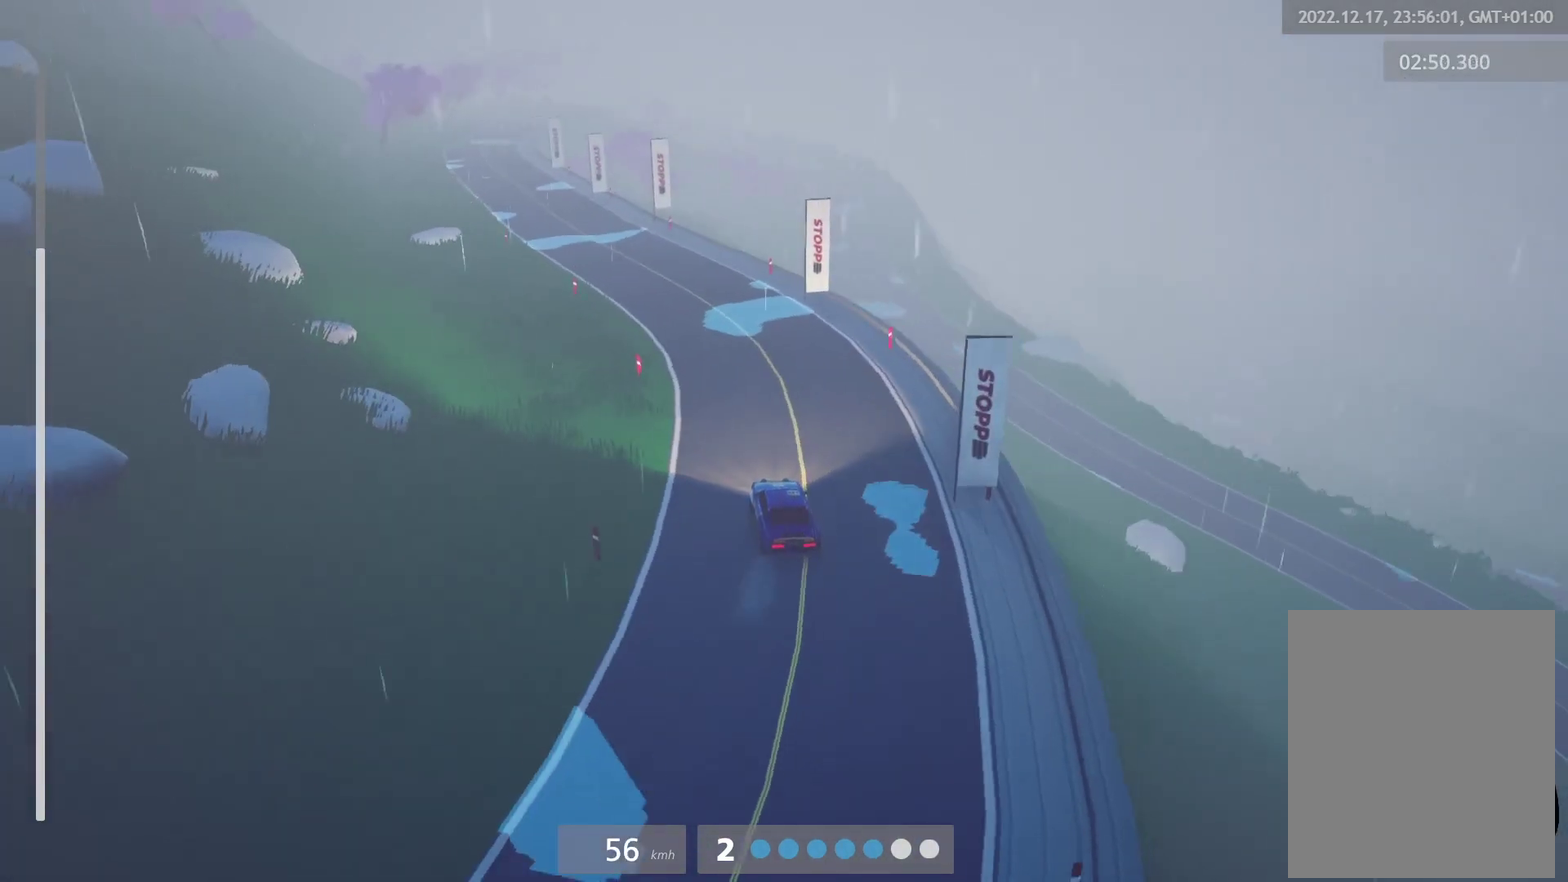
{"buttons": ["R2"], "left_stick": "center", "right_stick": "center", "events": [[33, "left_stick", "right"], [133, "left_stick", "up-right"], [183, "left_stick", "center"]]}
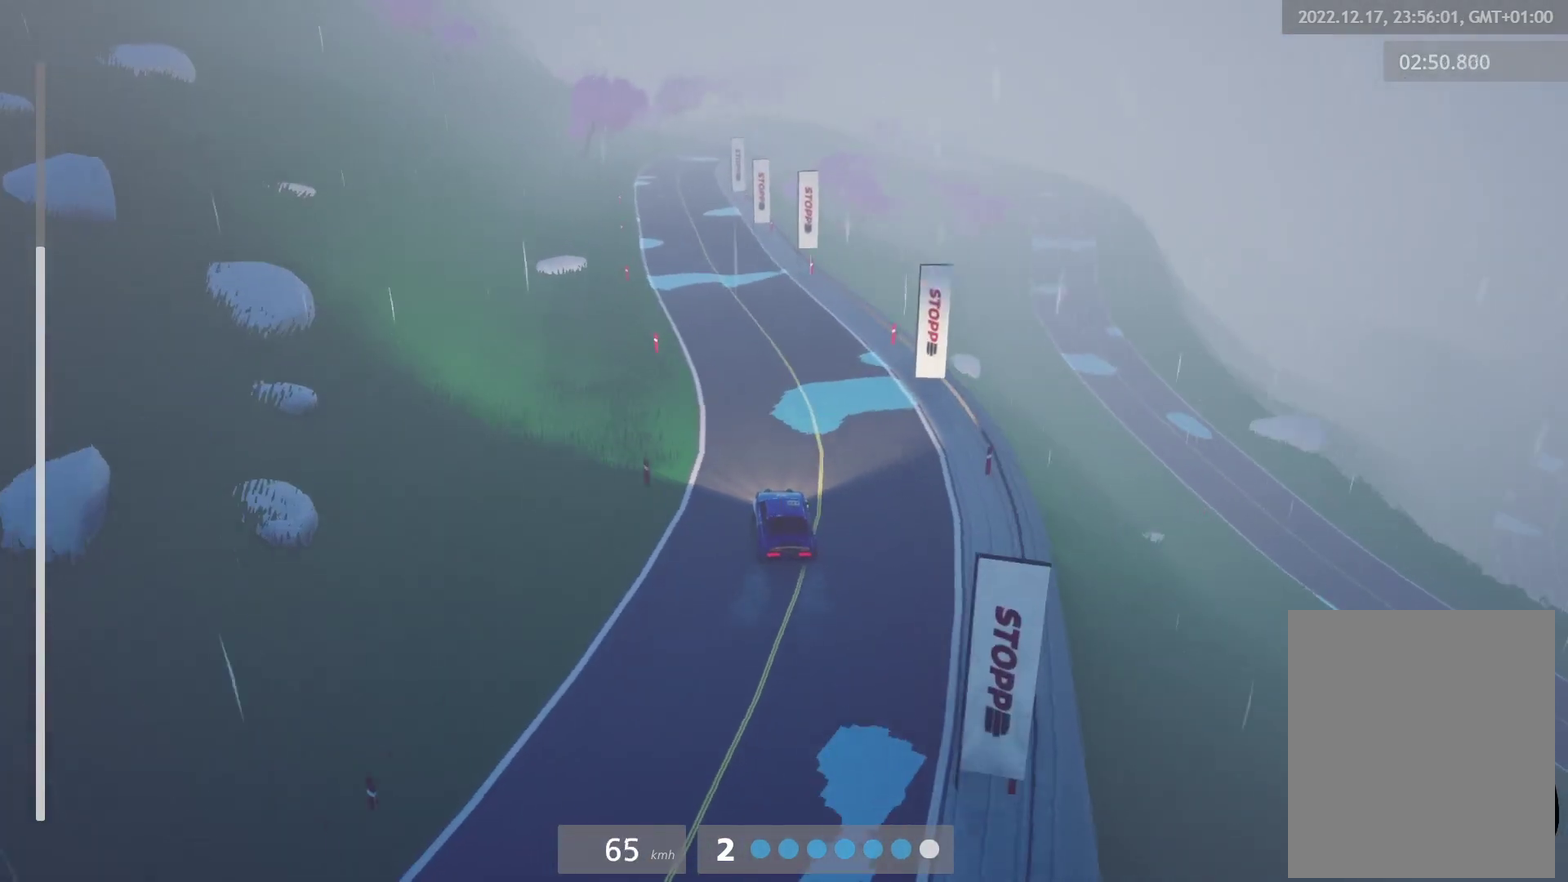
{"buttons": ["R2"], "left_stick": "center", "right_stick": "center", "events": [[83, "A", "down"], [83, "R2", "up"], [133, "left_stick", "left"], [183, "A", "up"], [250, "R2", "down"], [300, "left_stick", "center"], [317, "L1", "down"], [417, "L1", "up"]]}